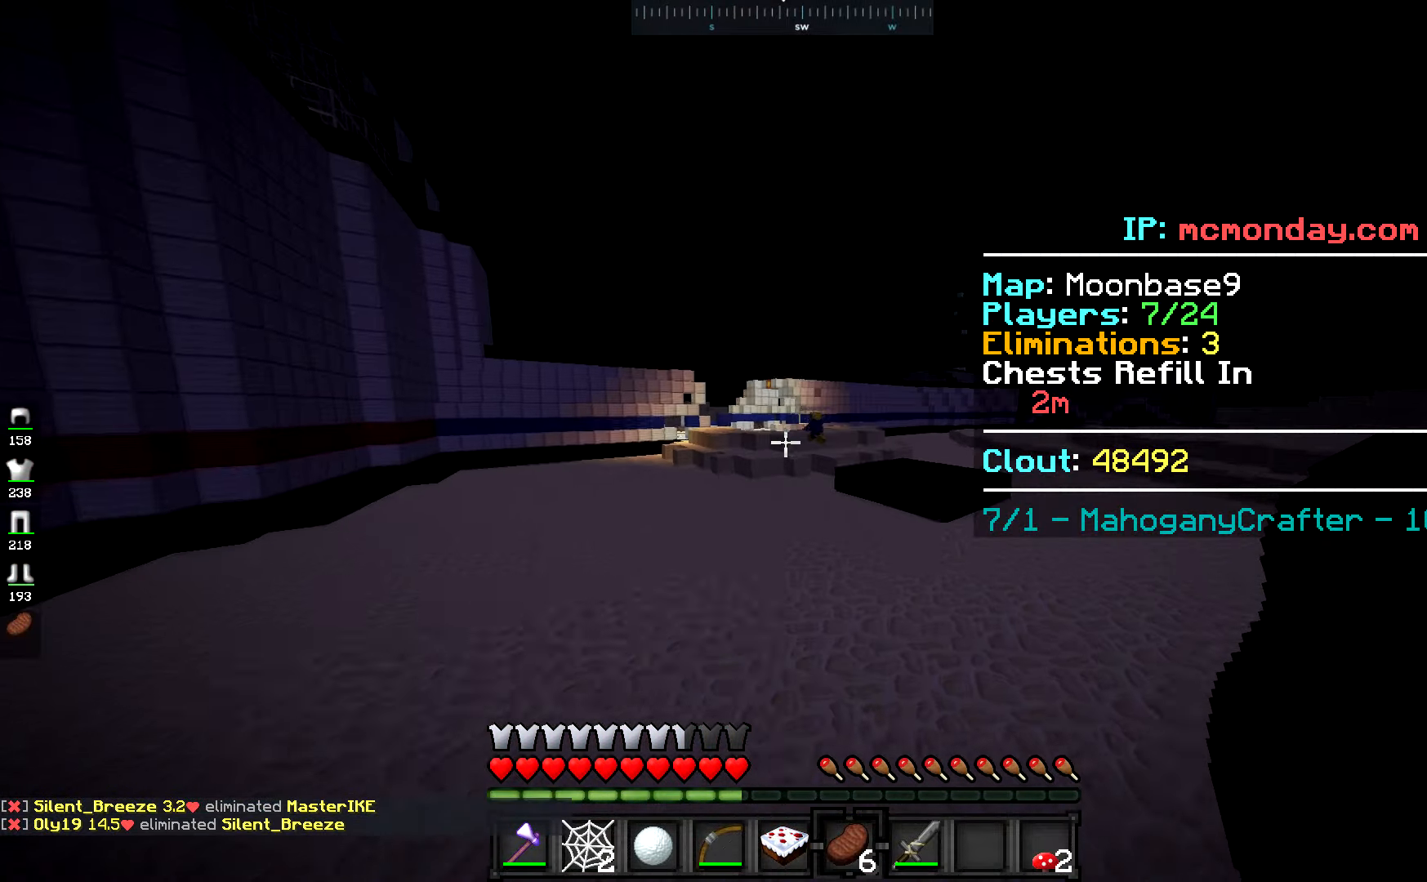
Gameplay with keyboard and mouse; each line is a JSON object with the keys and mouse buttons held at the frame after it. "events" lists presses ("down") and releases ("up") of "a", "d", "s", "space", "w", "mouse_left" and "mouse_right" between this image and that frame as [ms after this image, input, new state], when the widget could be followed in between. "mouse_left", "mouse_right" = the "left", "right" buttons of the "mouse" list. No other keys are recorded. Fast repeated clicks can show as one long hold. Mouse movement is not recorded.
{"keys": ["space", "w"], "mouse": [], "events": []}
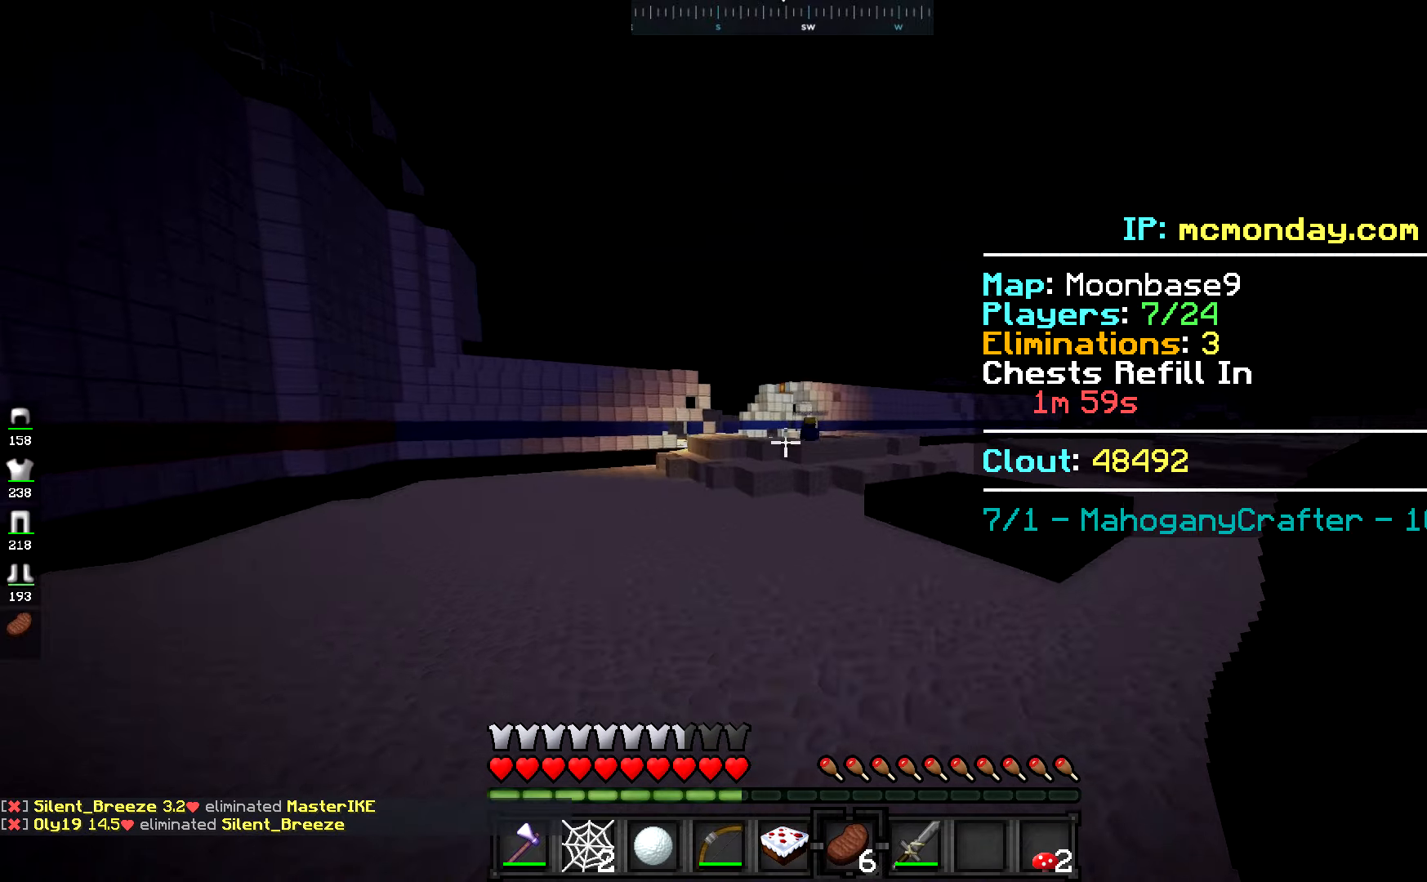
{"keys": ["space", "w"], "mouse": [], "events": []}
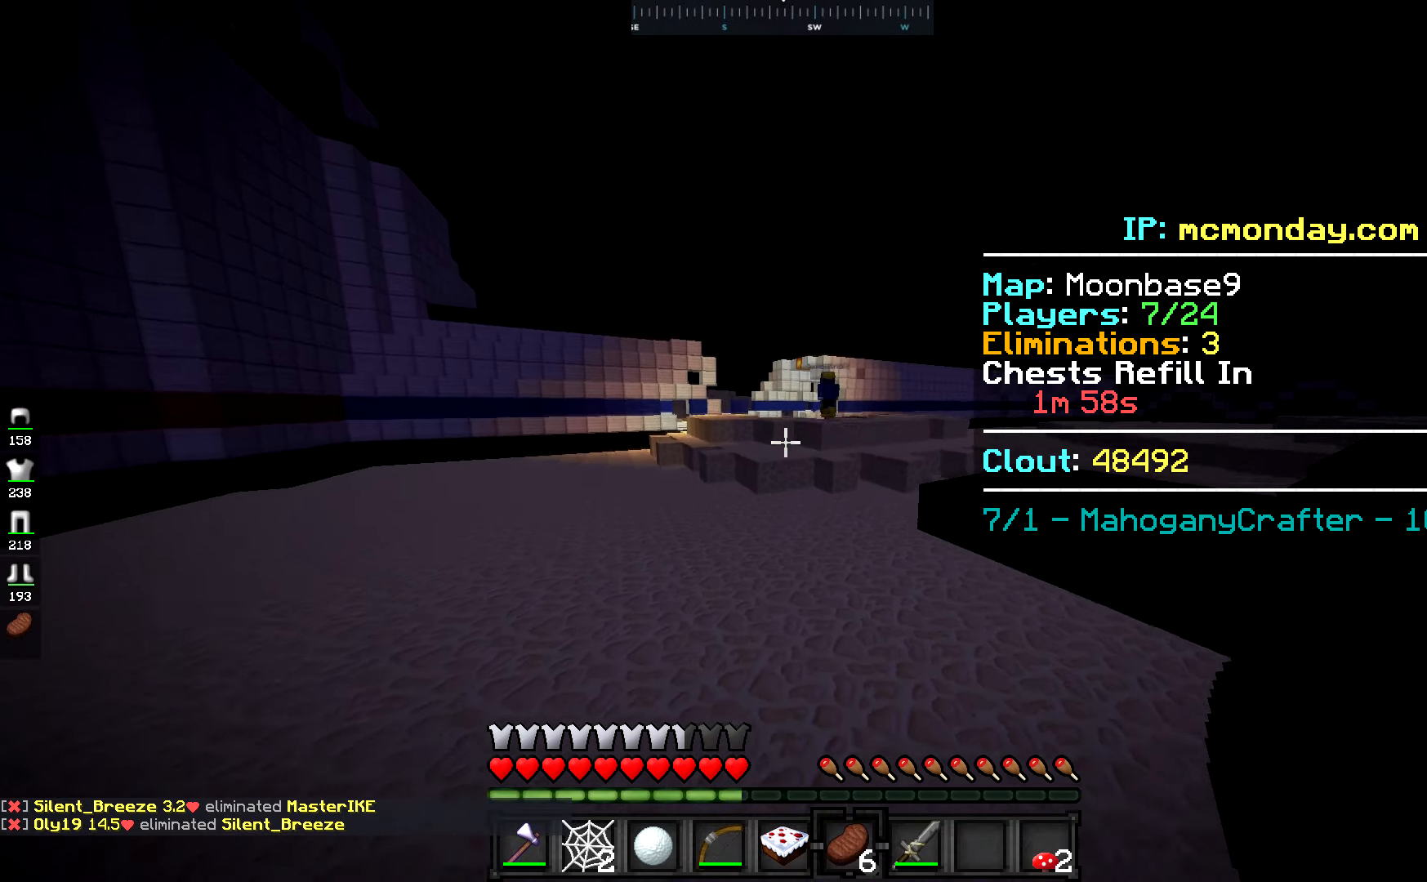
{"keys": ["space", "w"], "mouse": [], "events": []}
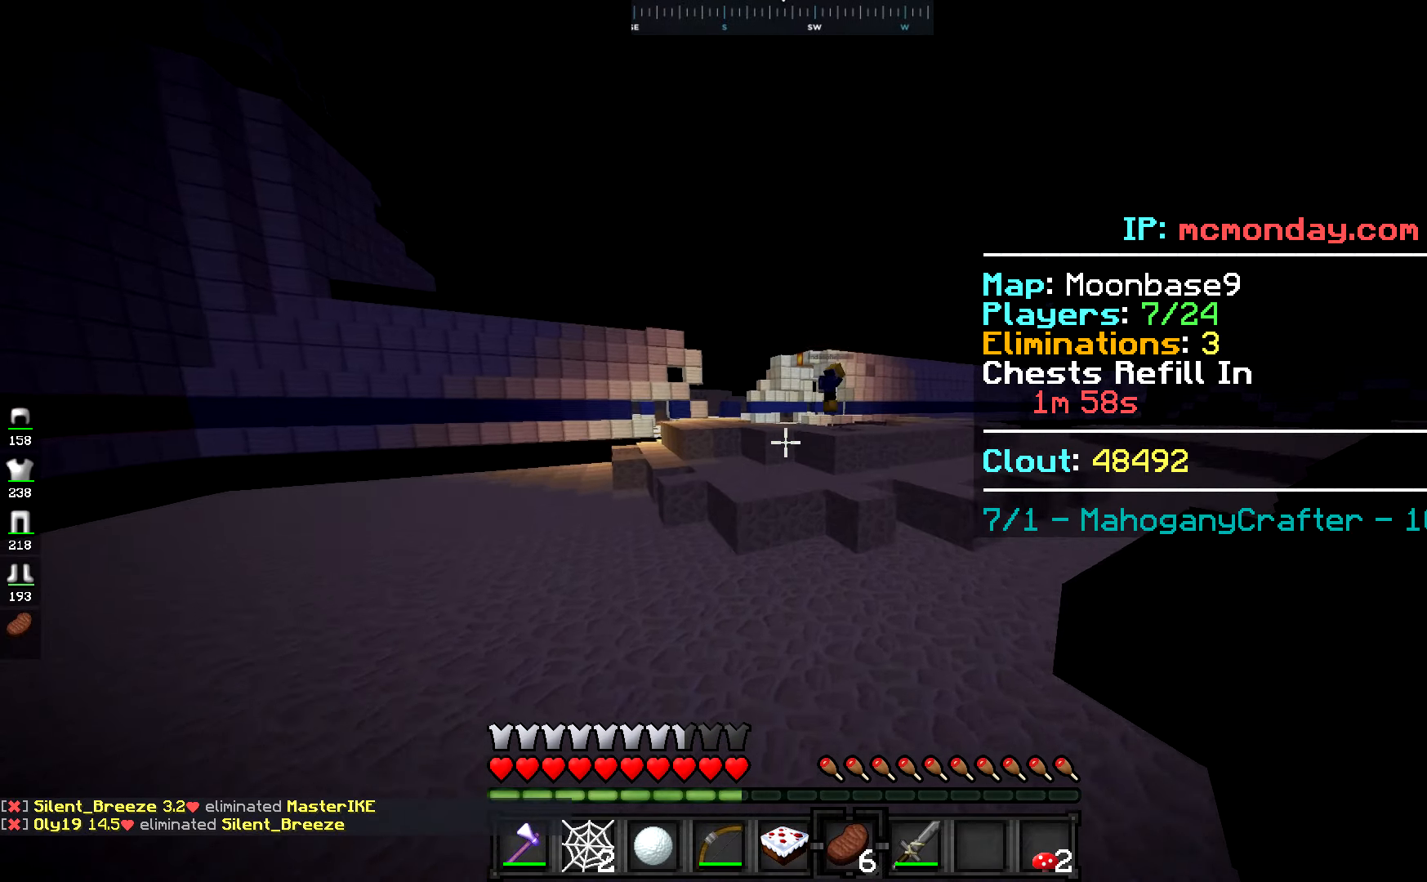
{"keys": ["w"], "mouse": [], "events": [[117, "space", "up"]]}
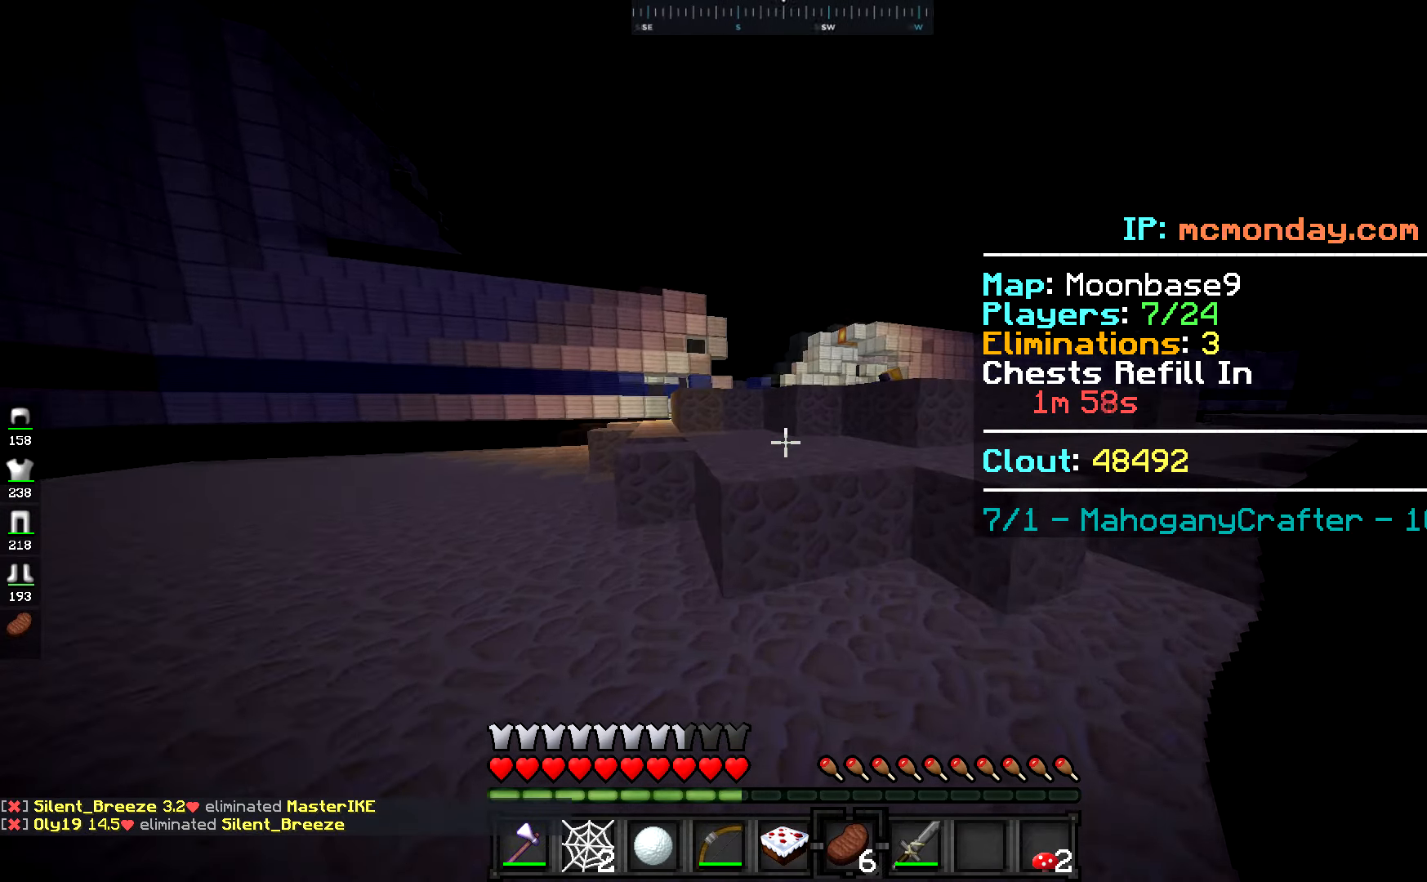
{"keys": ["w"], "mouse": [], "events": [[150, "space", "down"], [400, "space", "up"]]}
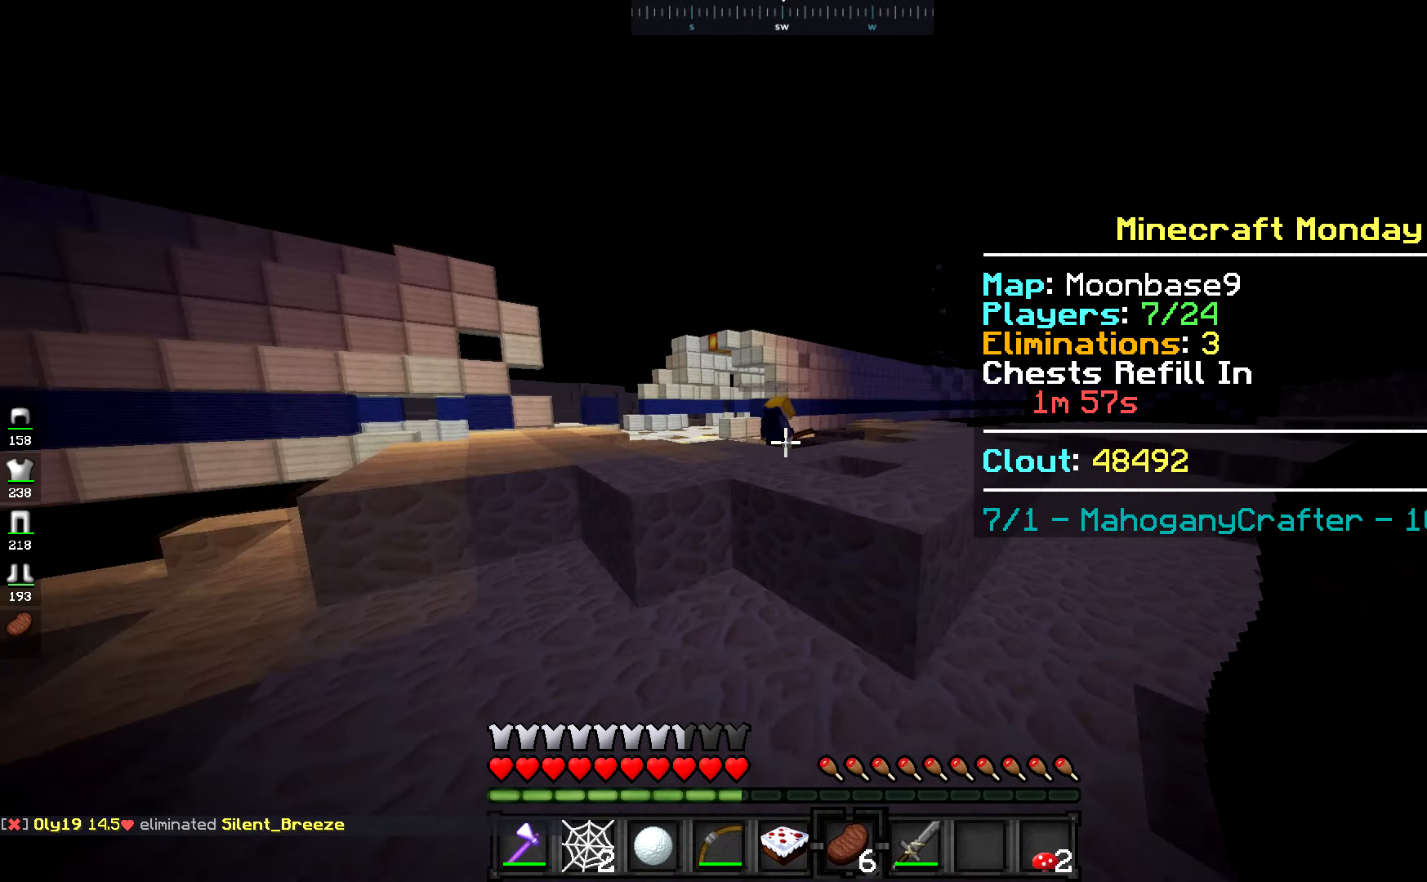
{"keys": ["space", "w"], "mouse": [], "events": [[100, "space", "down"]]}
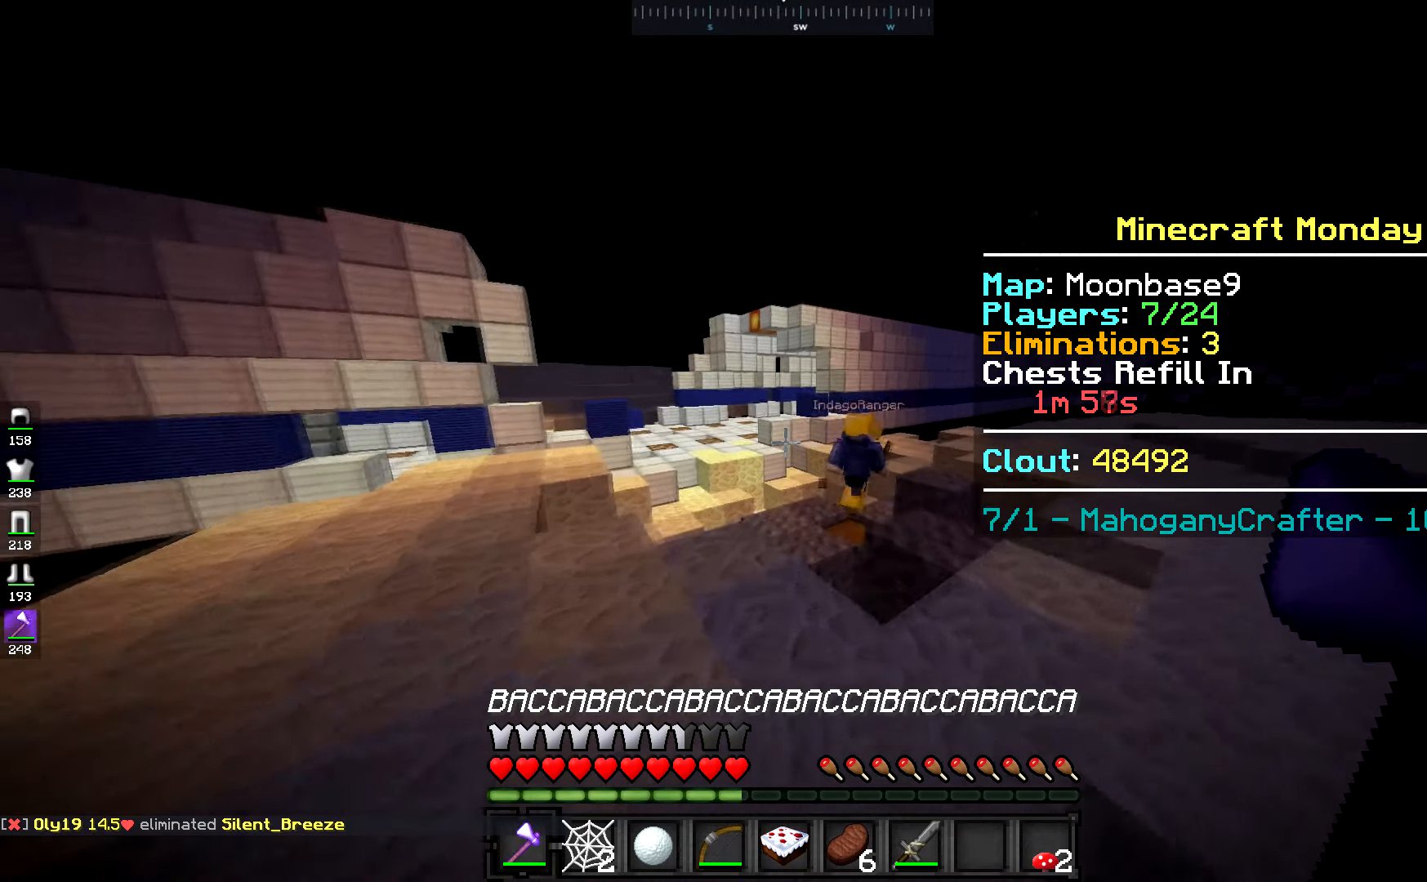
{"keys": ["w"], "mouse": [], "events": [[417, "space", "up"]]}
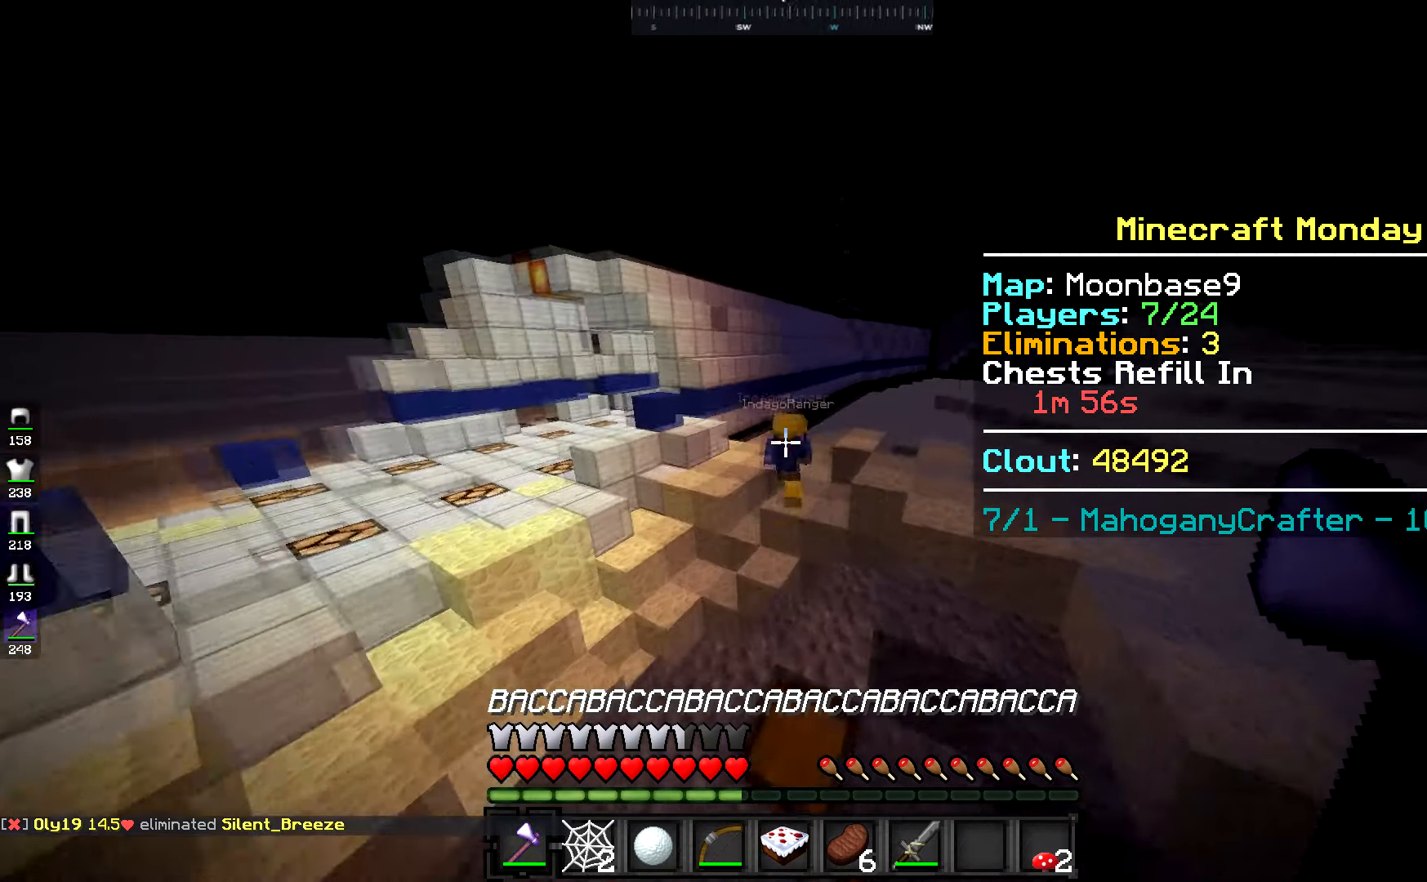
{"keys": ["space", "w"], "mouse": [], "events": [[150, "space", "down"]]}
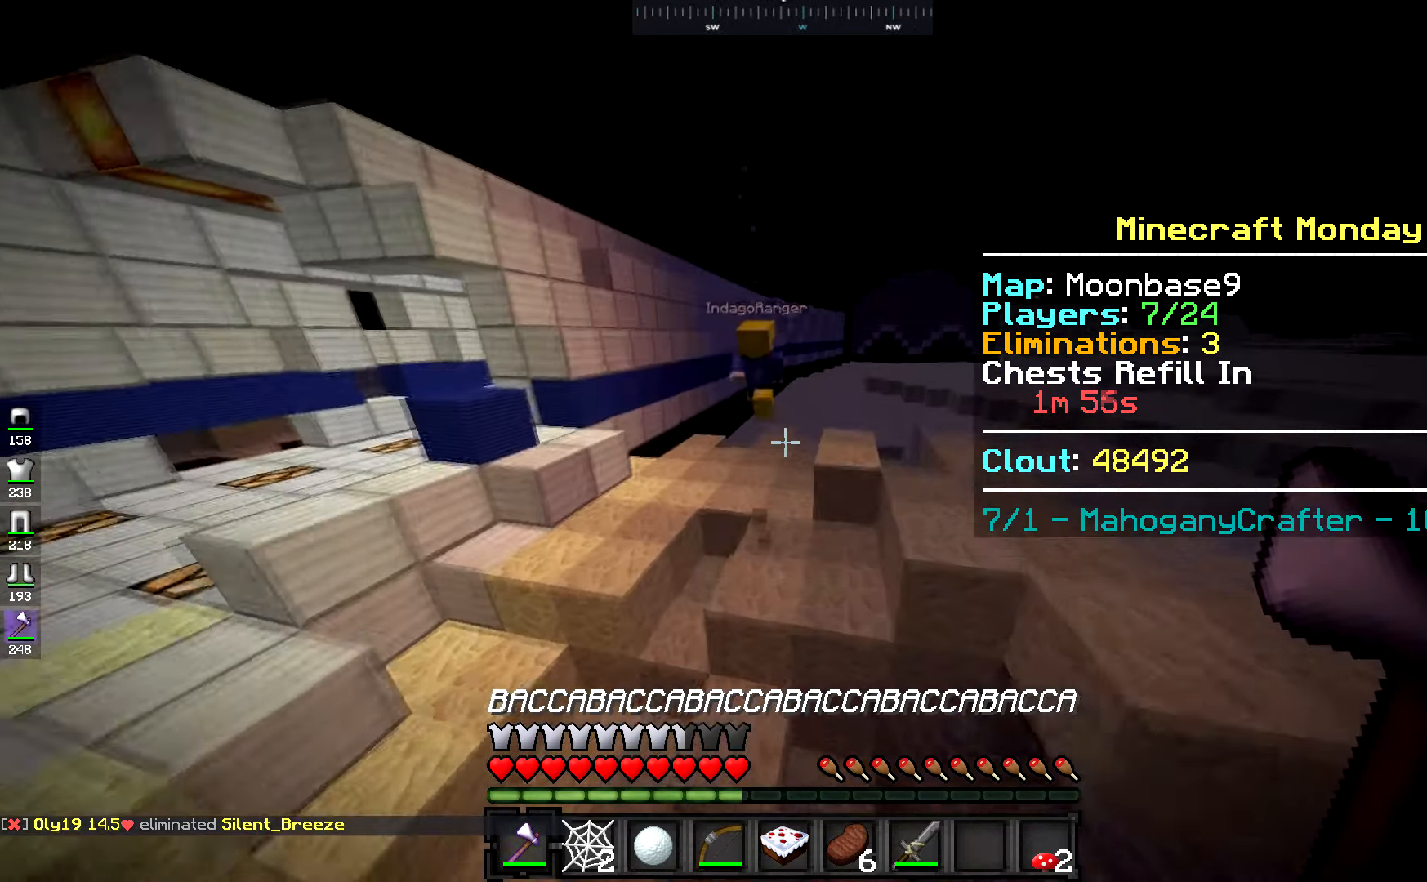
{"keys": ["space", "w"], "mouse": [], "events": []}
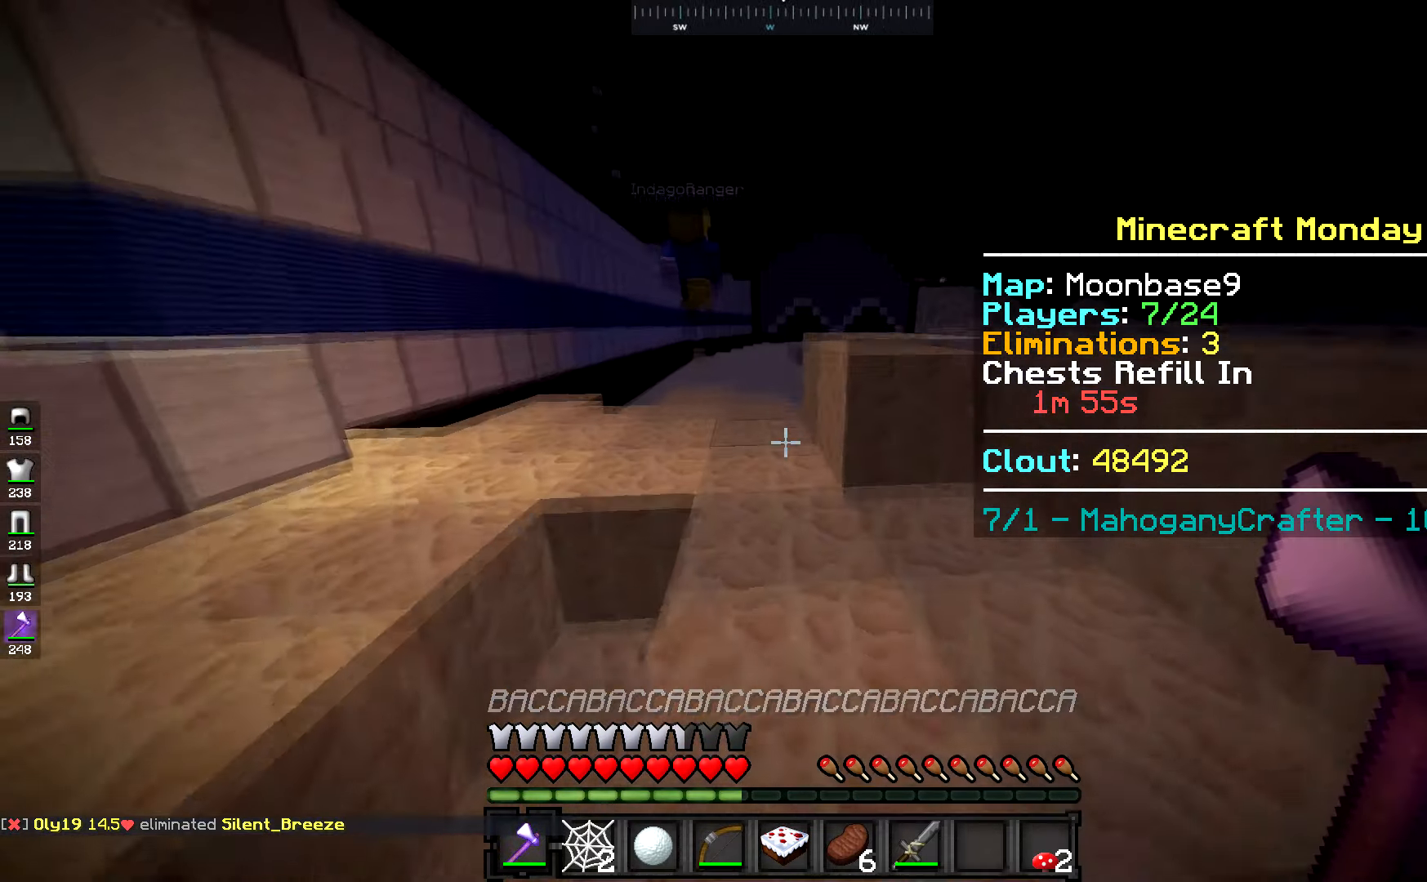
{"keys": ["space", "w"], "mouse": [], "events": []}
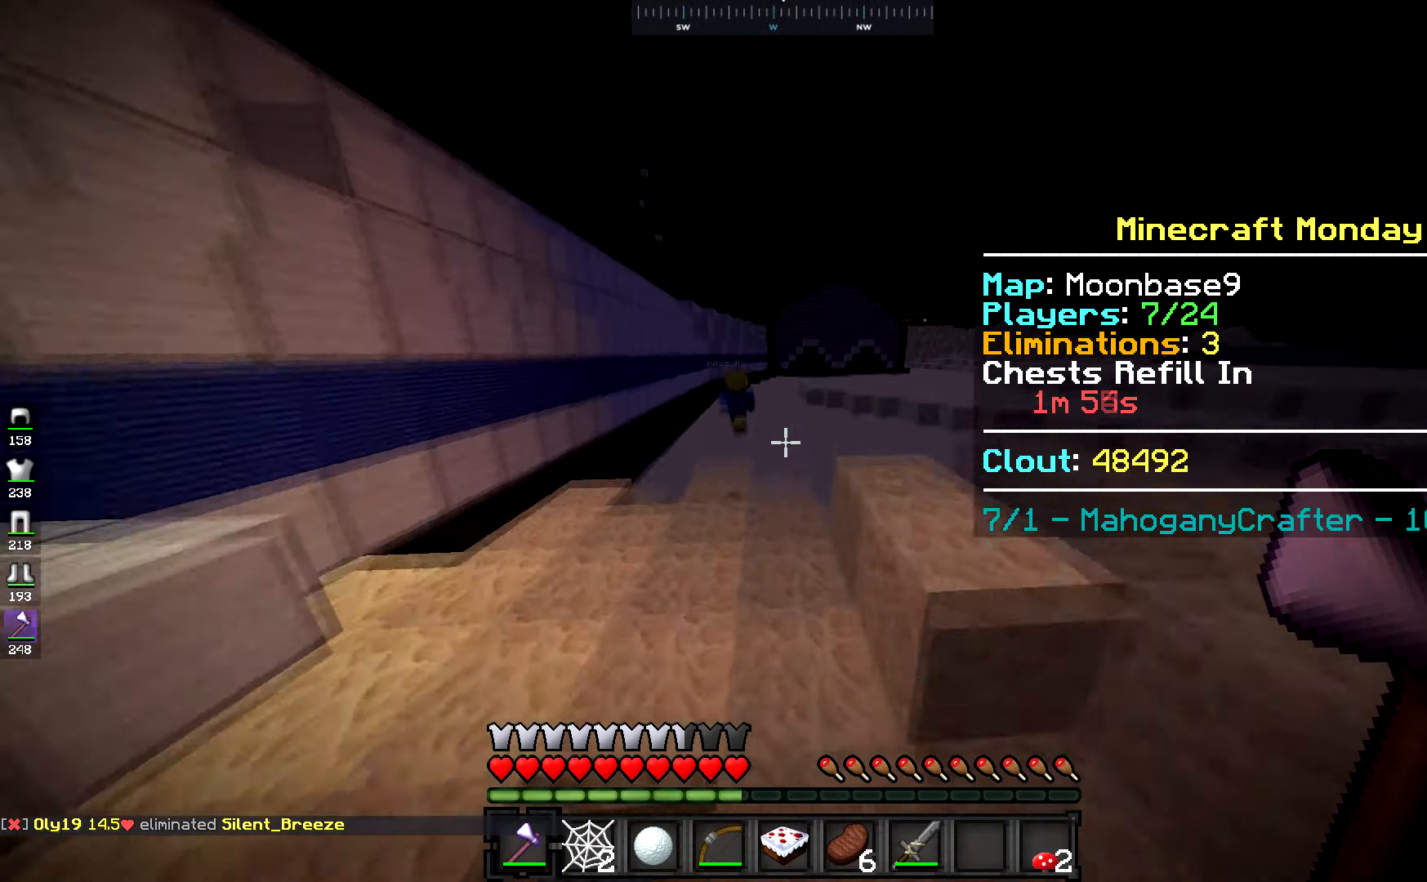
{"keys": ["space", "w"], "mouse": [], "events": []}
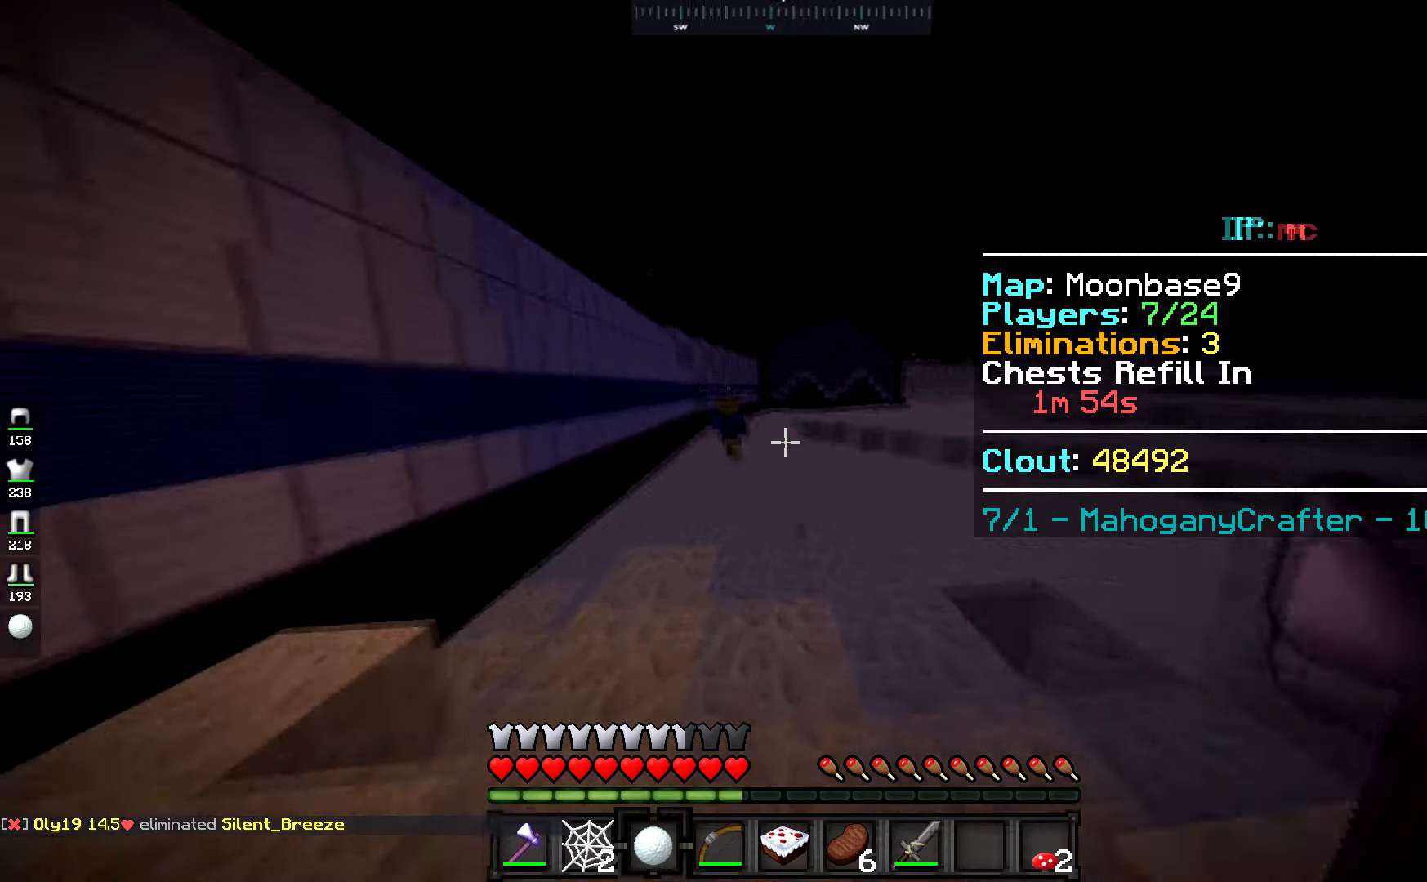
{"keys": ["space", "w"], "mouse": [], "events": []}
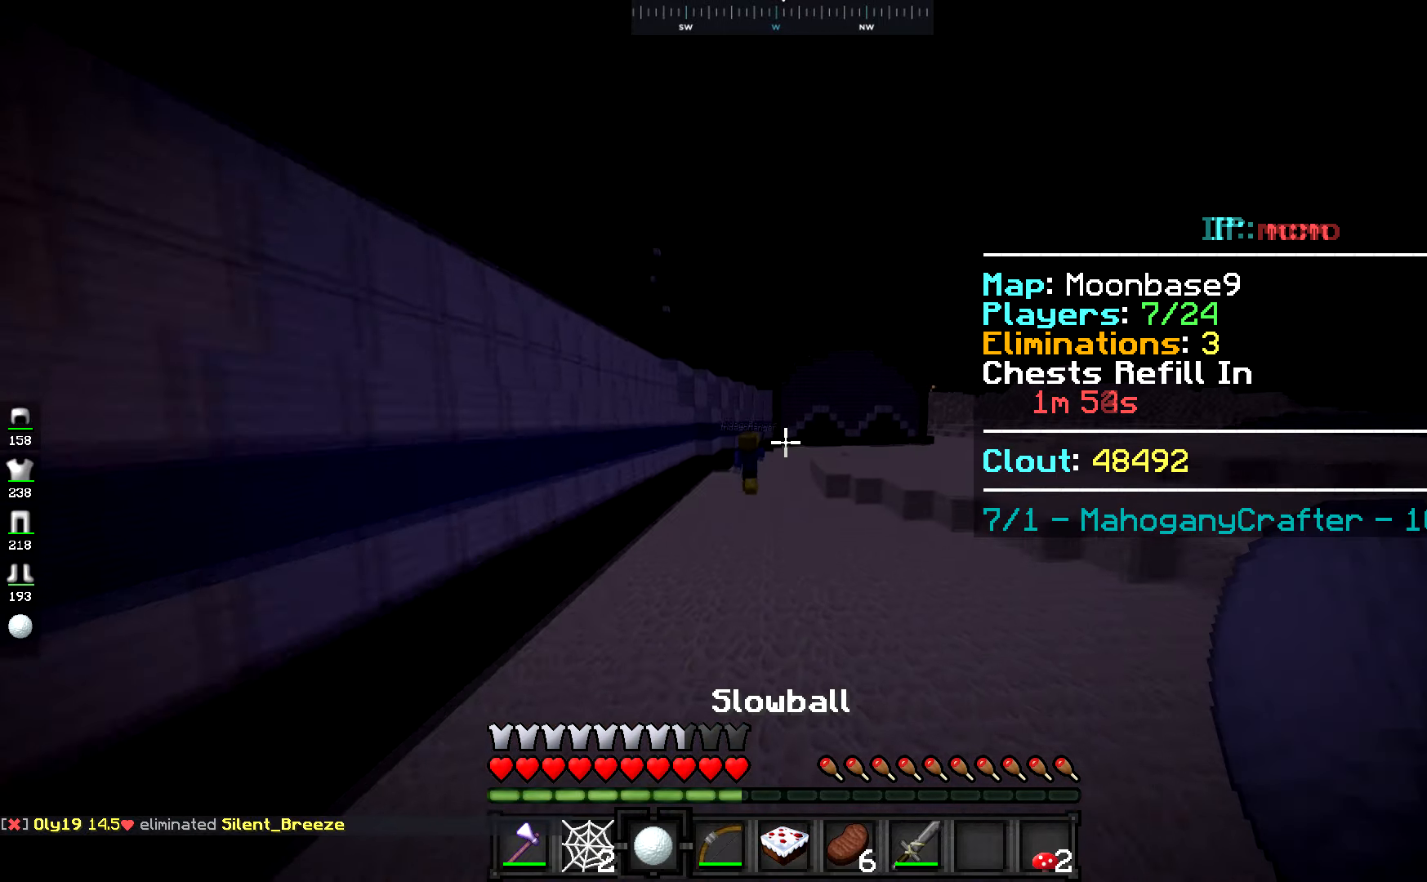
{"keys": ["space", "w"], "mouse": [], "events": [[400, "mouse_right", "down"], [450, "mouse_right", "up"]]}
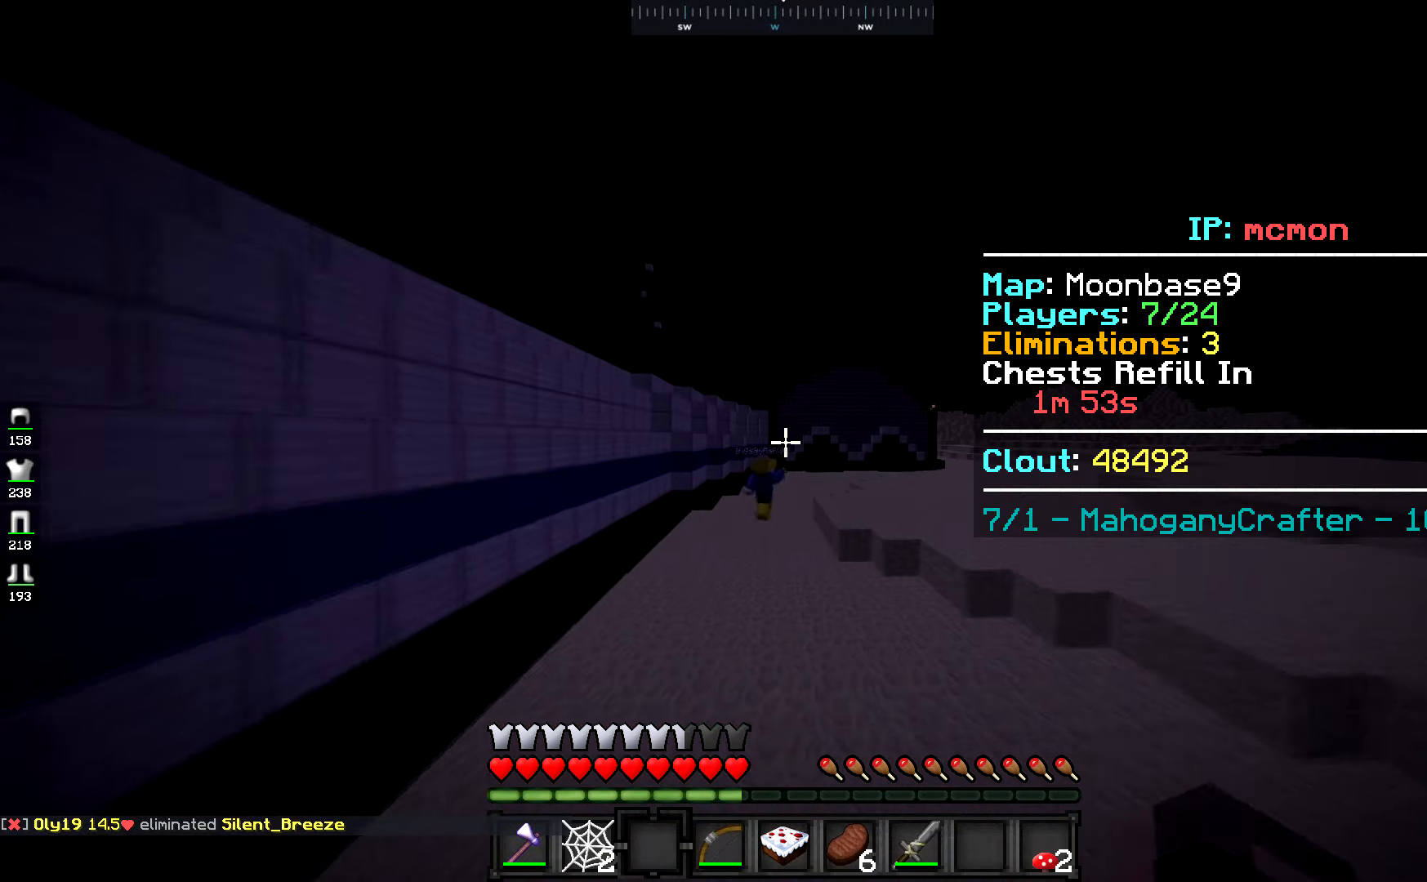
{"keys": ["space", "w"], "mouse": [], "events": []}
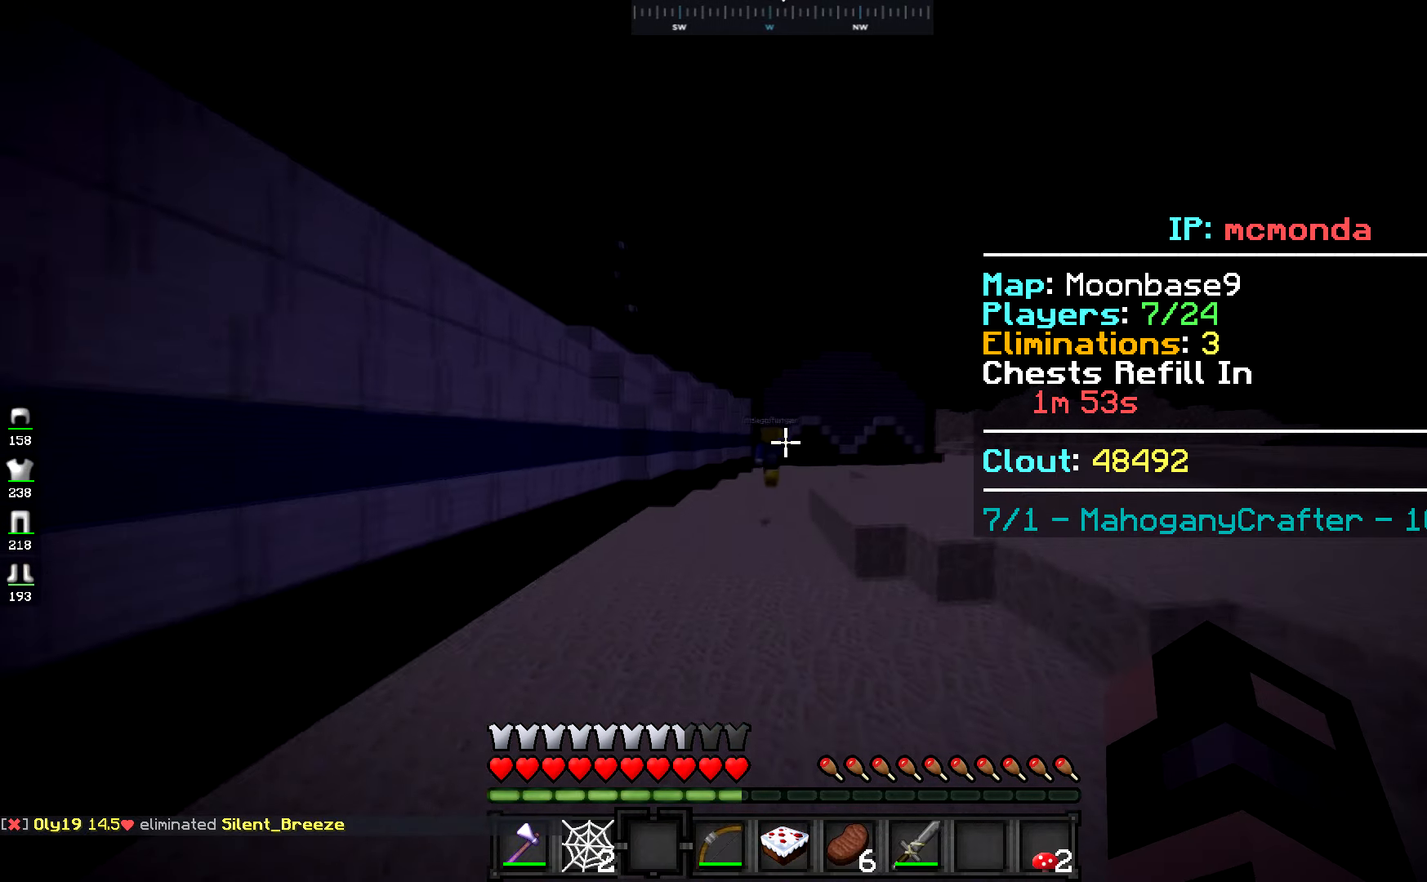
{"keys": ["space", "w"], "mouse": [], "events": []}
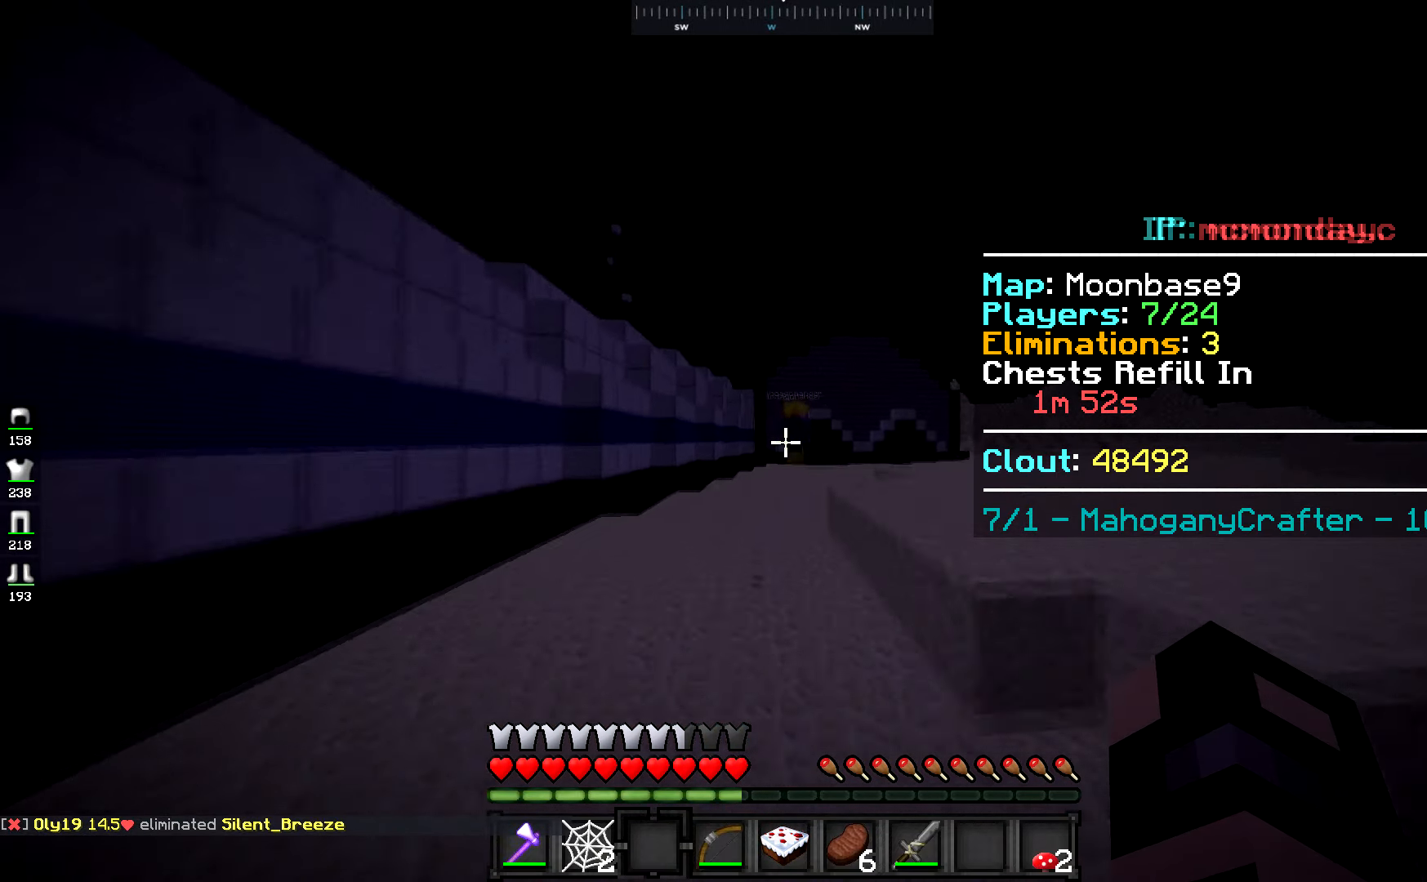
{"keys": ["space", "w"], "mouse": [], "events": []}
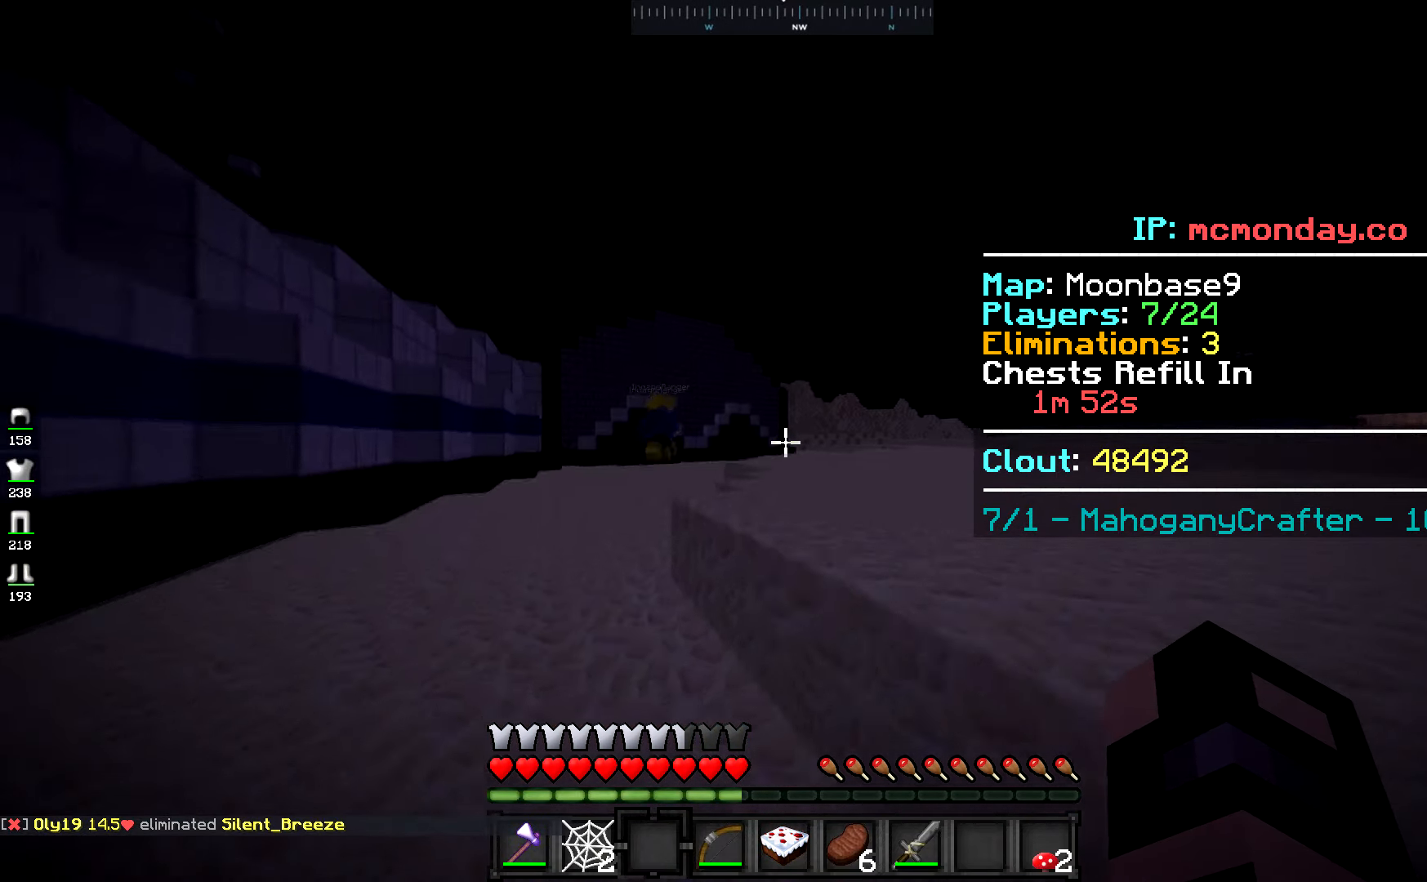
{"keys": ["space", "w"], "mouse": [], "events": []}
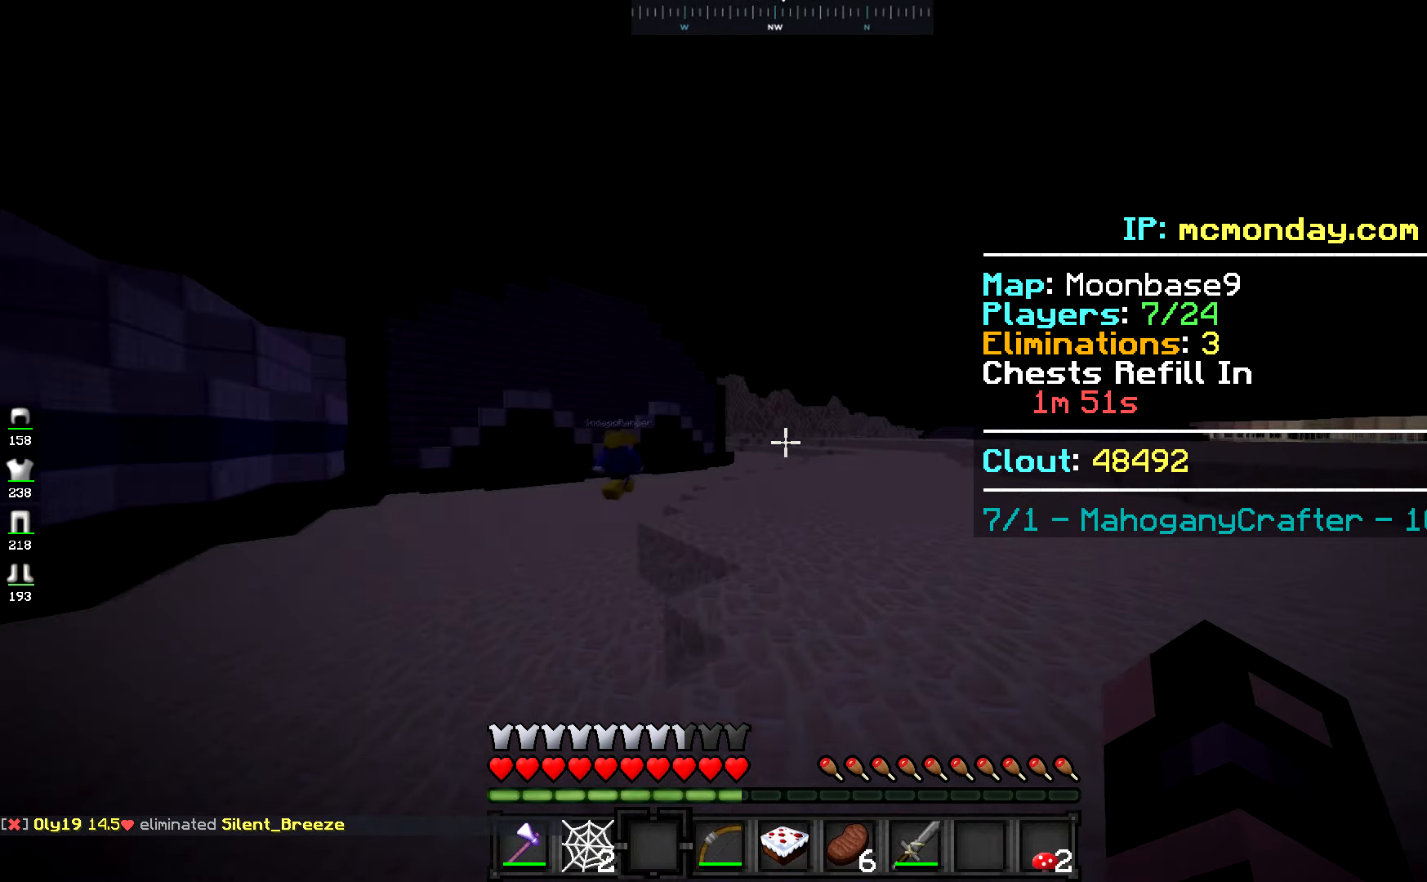
{"keys": ["space", "w"], "mouse": [], "events": []}
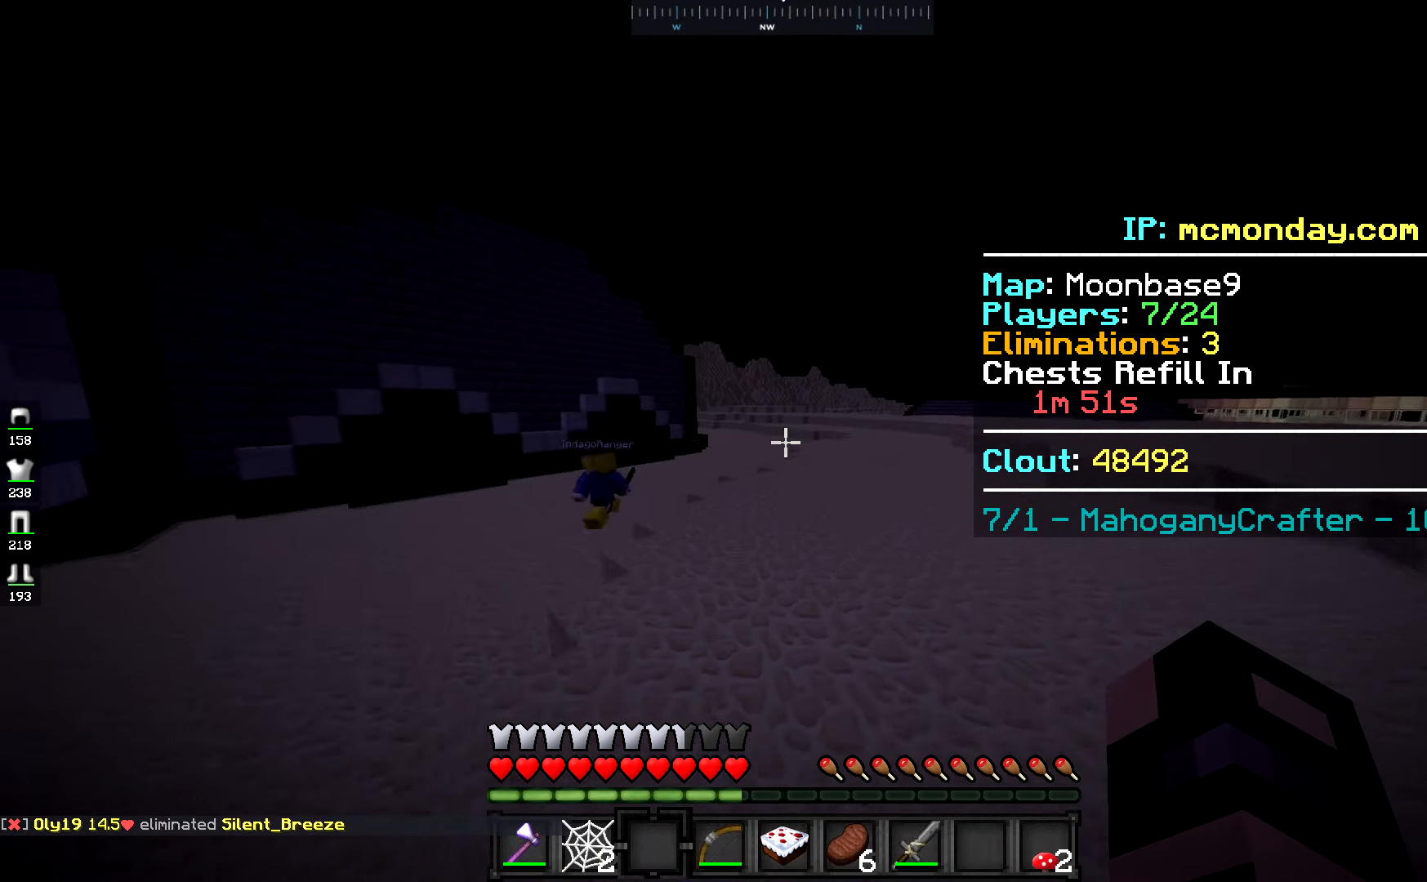
{"keys": ["space", "w"], "mouse": [], "events": []}
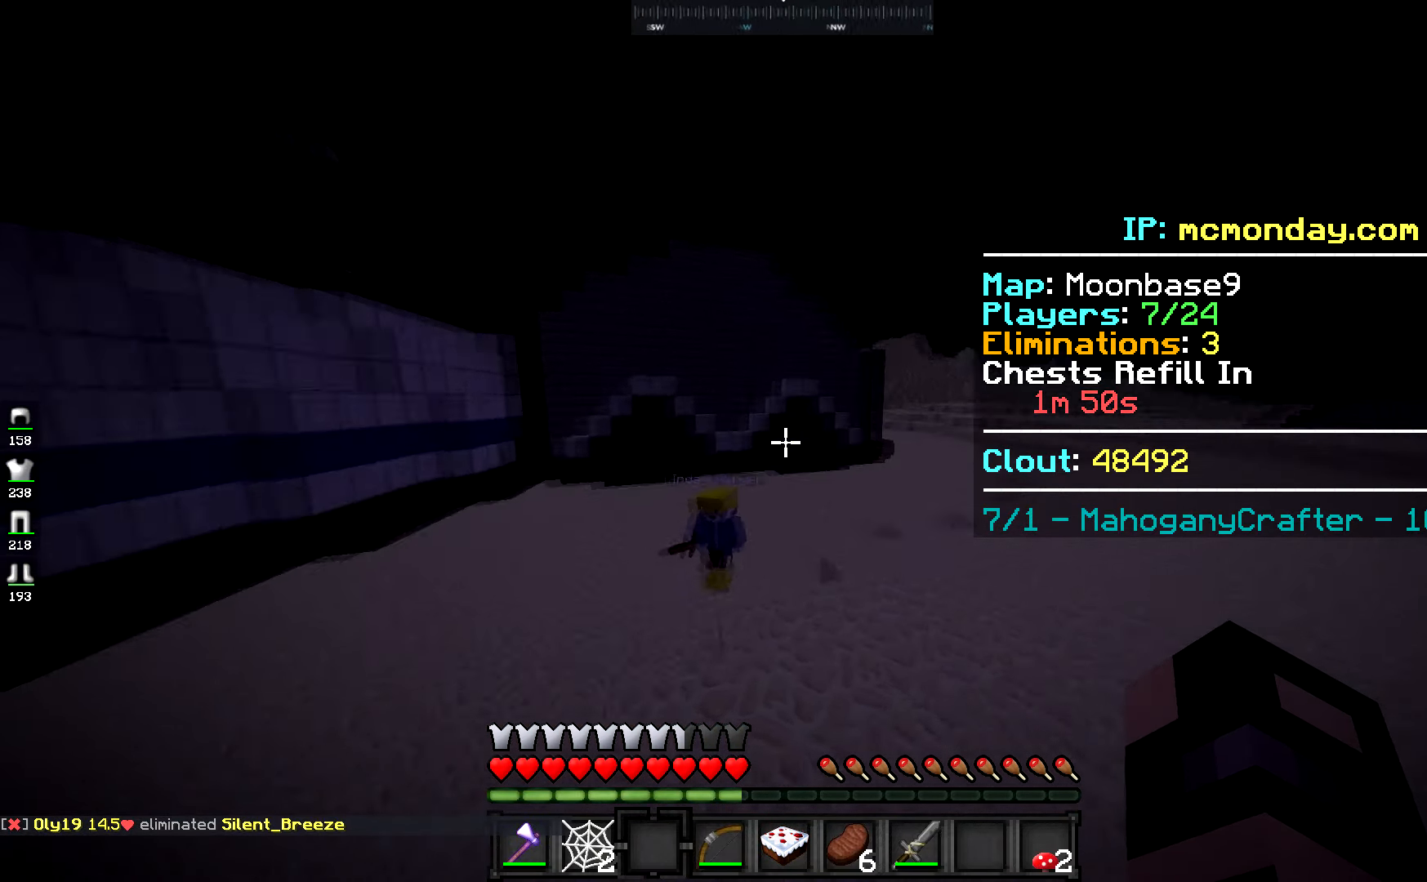
{"keys": ["space", "w"], "mouse": [], "events": []}
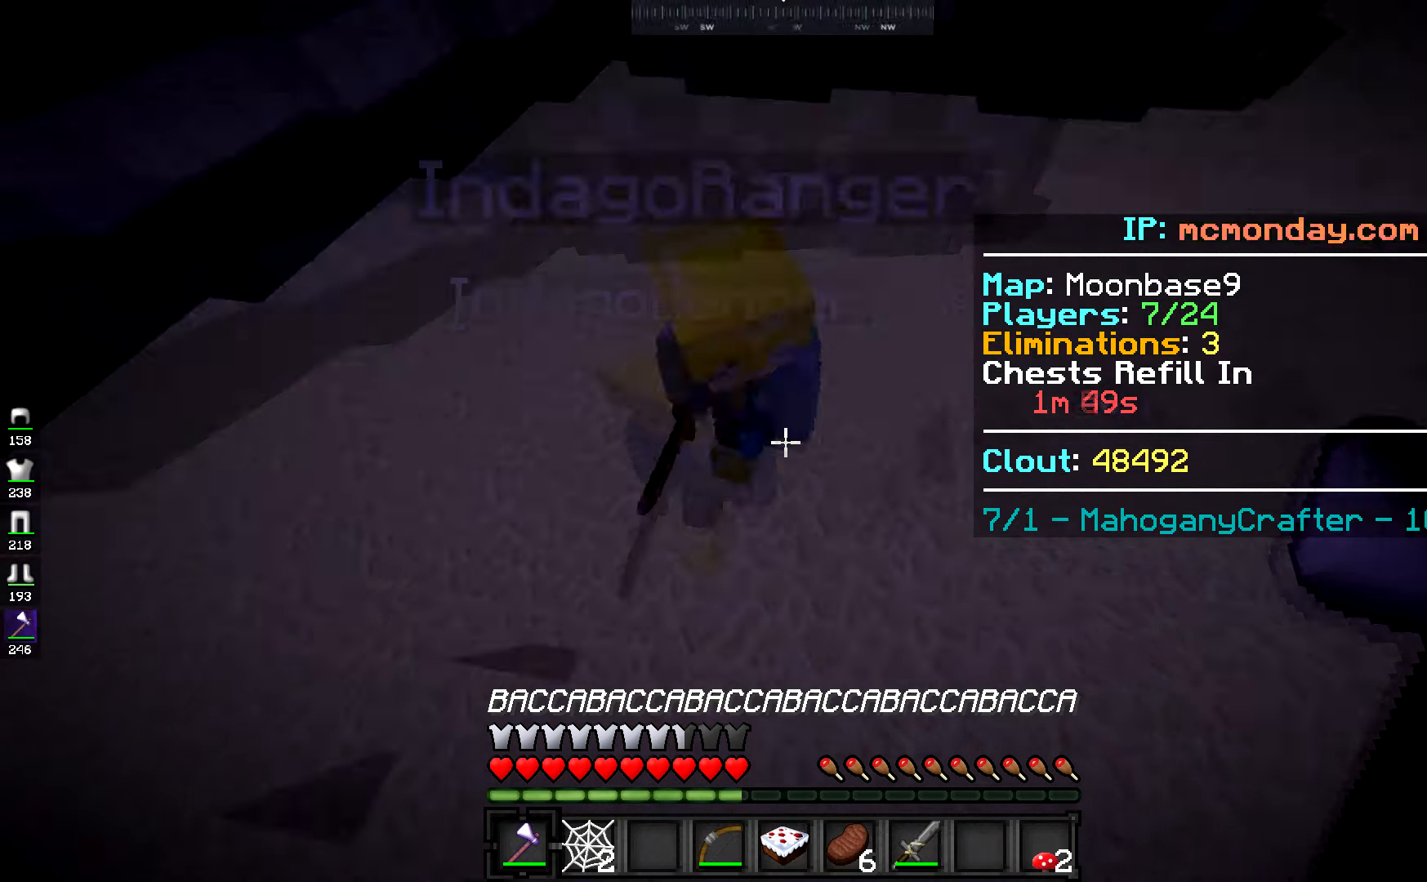
{"keys": ["a", "w"], "mouse": [], "events": [[17, "mouse_left", "down"], [67, "space", "up"], [100, "mouse_left", "up"], [117, "a", "down"], [217, "mouse_left", "down"], [284, "mouse_left", "up"]]}
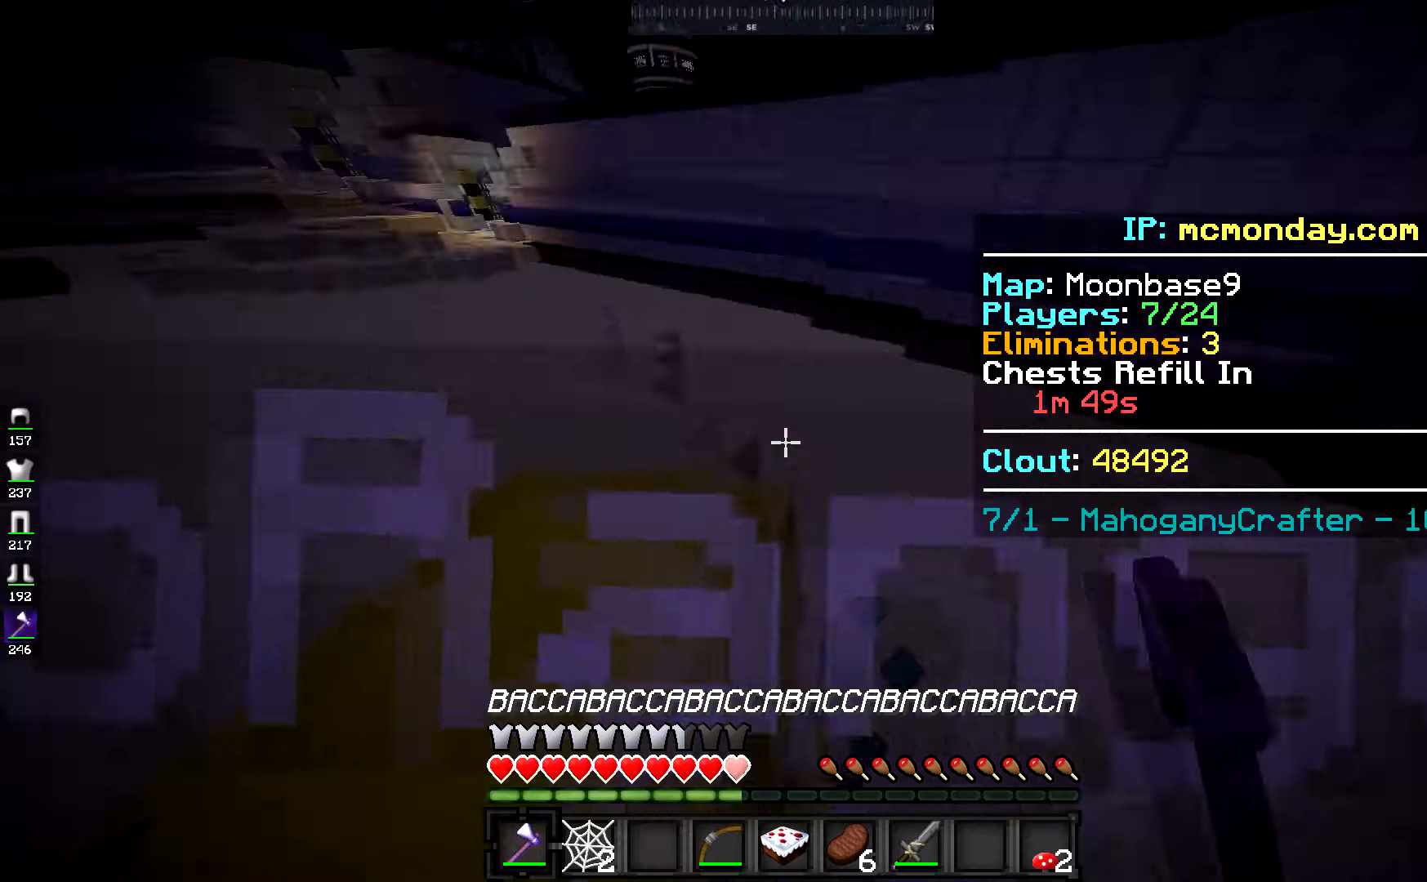
{"keys": ["a"], "mouse": [], "events": [[17, "mouse_left", "down"], [100, "mouse_left", "up"], [267, "mouse_left", "down"], [434, "mouse_left", "up"], [484, "w", "up"]]}
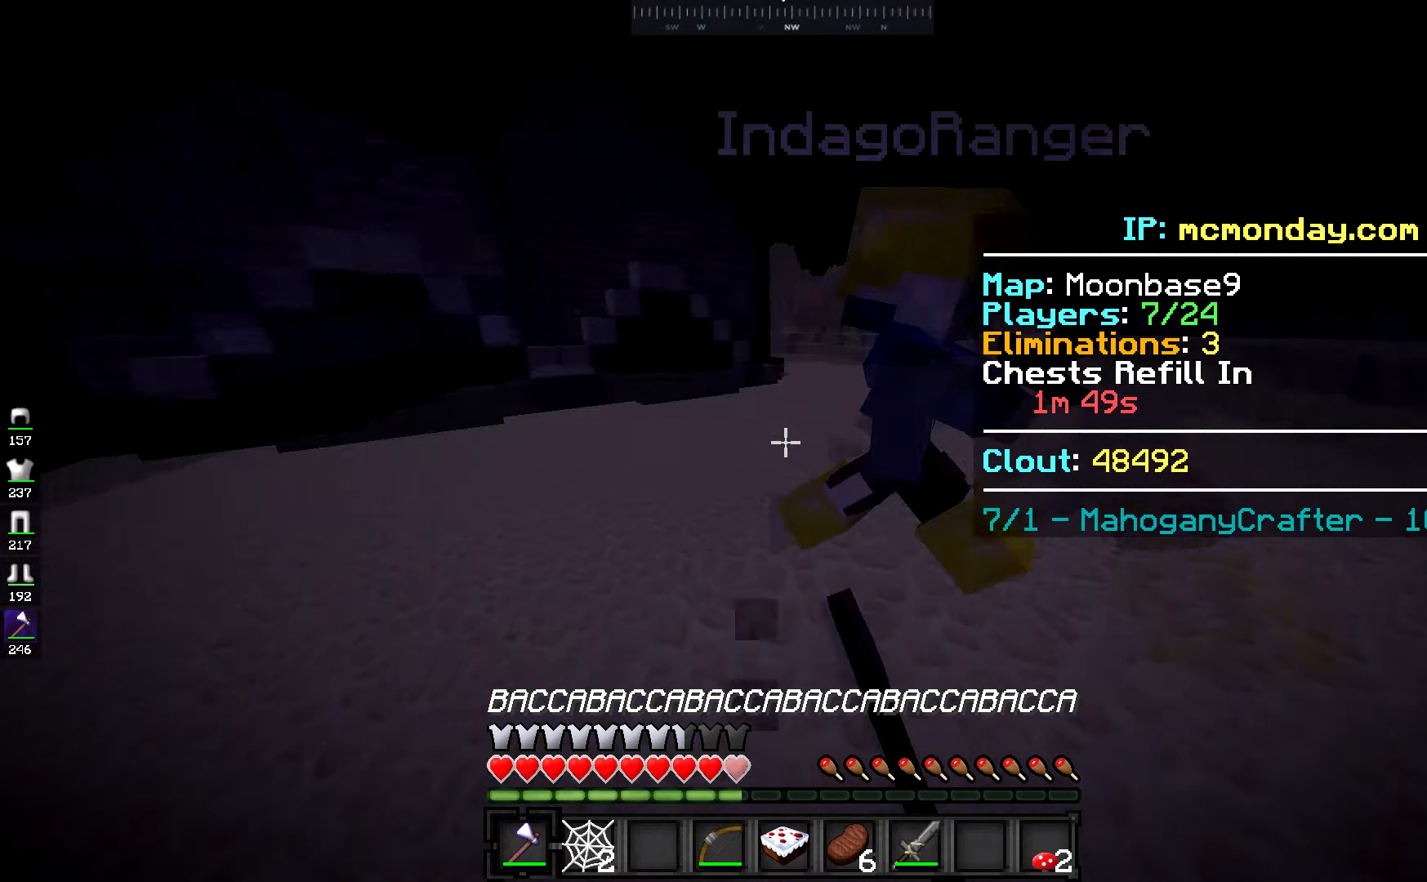
{"keys": ["w"], "mouse": [], "events": [[50, "w", "down"], [66, "mouse_left", "down"], [133, "mouse_left", "up"], [216, "a", "up"], [216, "mouse_left", "down"], [300, "mouse_left", "up"], [367, "mouse_left", "down"], [450, "mouse_left", "up"]]}
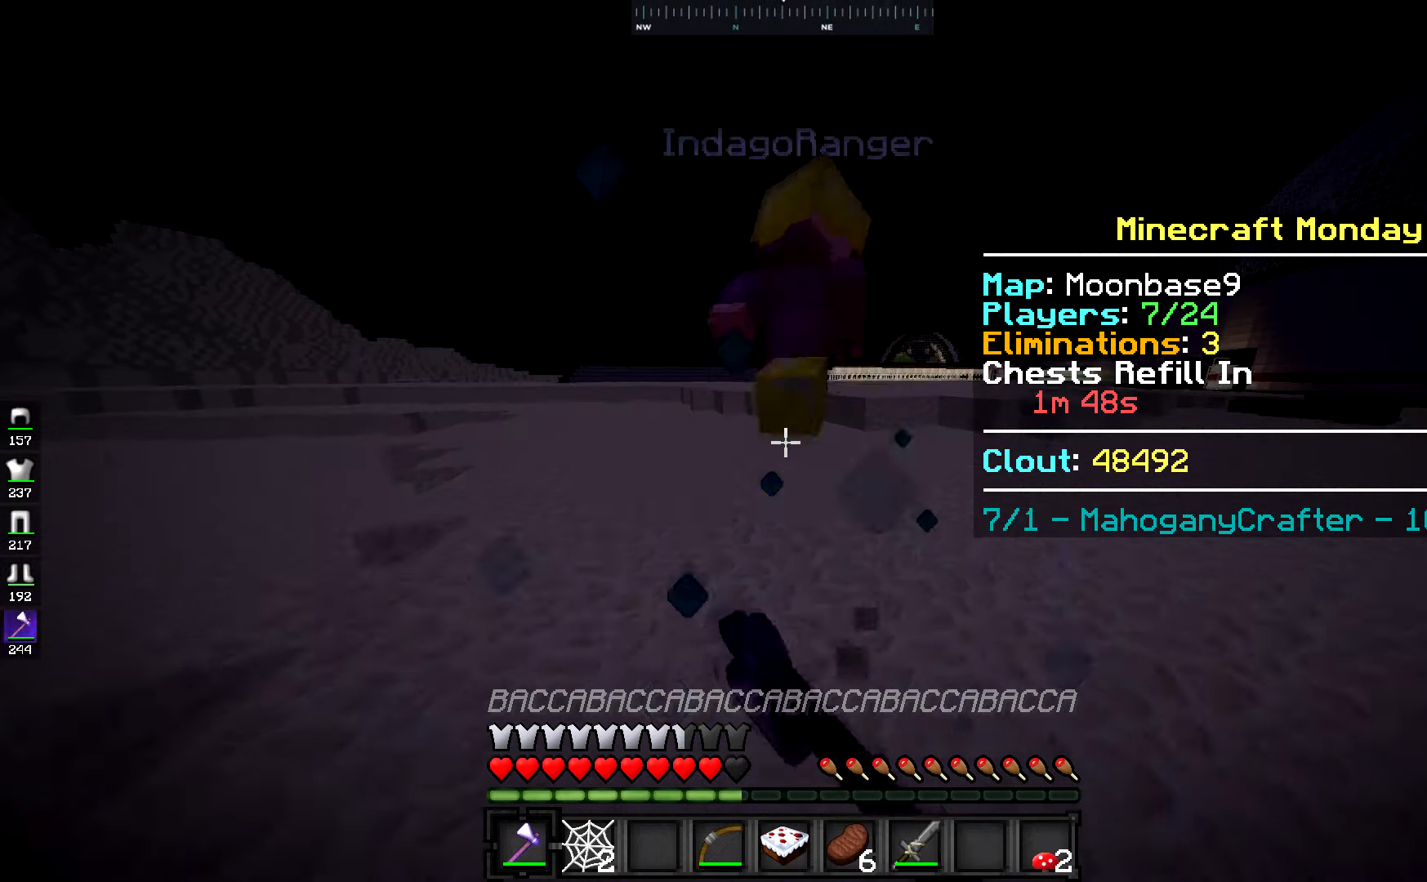
{"keys": ["a", "w"], "mouse": [], "events": [[67, "mouse_left", "down"], [134, "mouse_left", "up"], [184, "a", "down"], [217, "mouse_left", "down"], [284, "mouse_left", "up"], [367, "mouse_left", "down"], [434, "mouse_left", "up"]]}
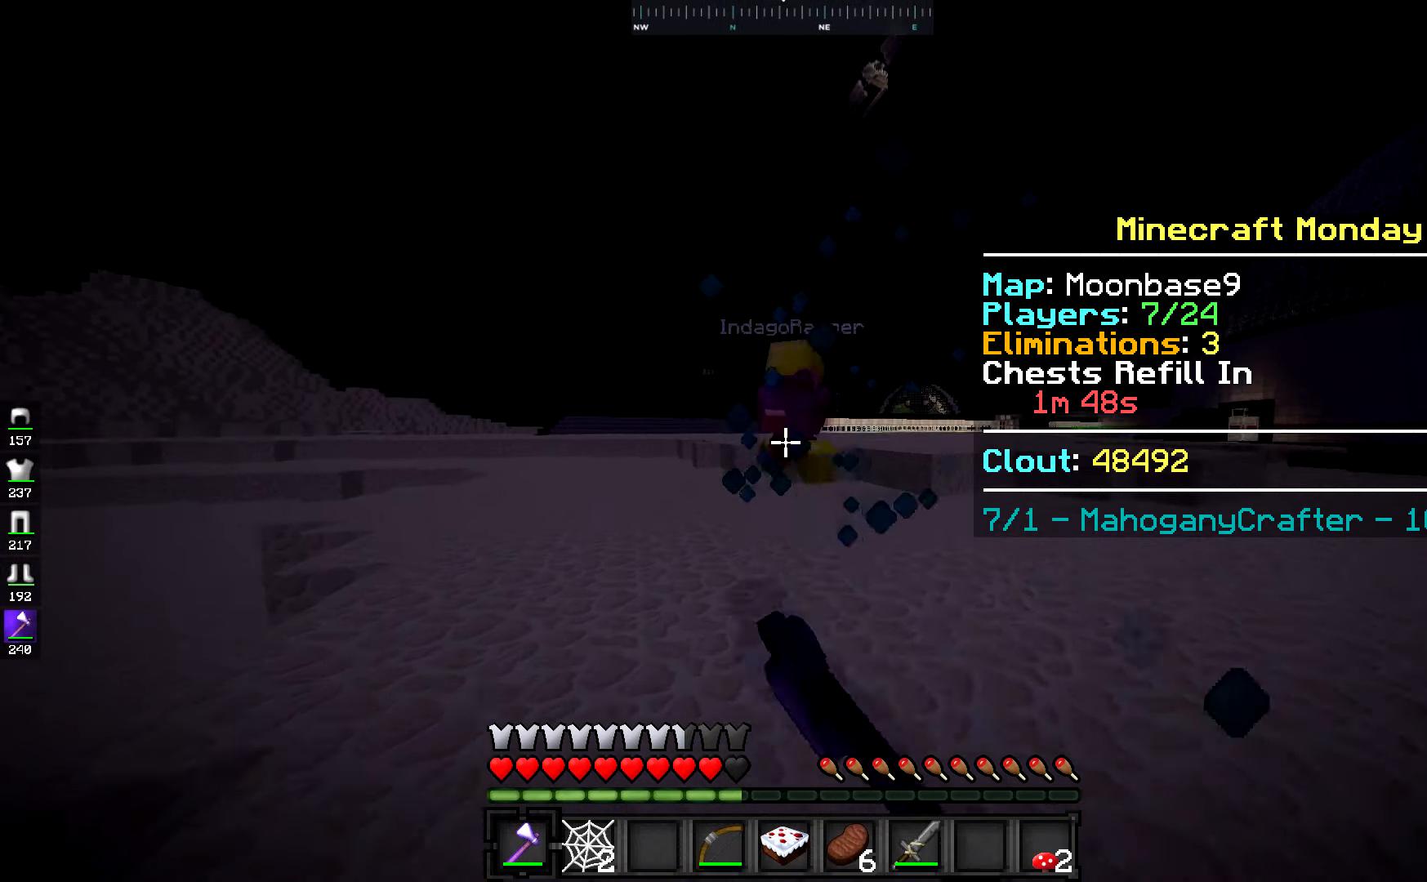
{"keys": ["space", "w"], "mouse": [], "events": [[16, "mouse_left", "down"], [33, "a", "up"], [100, "mouse_left", "up"], [100, "space", "down"], [216, "mouse_left", "down"], [283, "mouse_left", "up"], [450, "mouse_left", "down"], [467, "mouse_left", "up"]]}
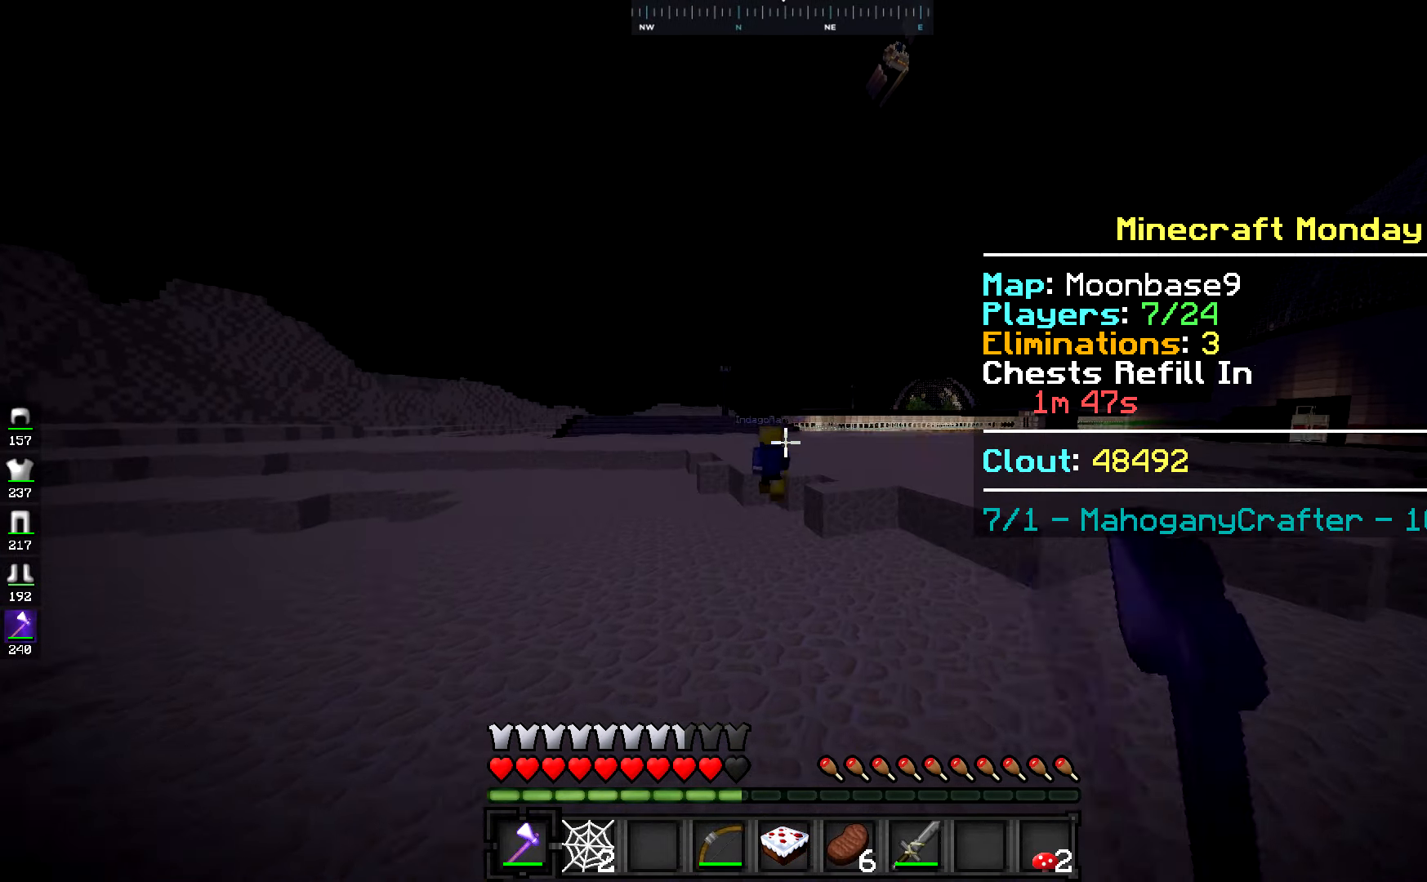
{"keys": ["space", "w"], "mouse": [], "events": [[234, "mouse_right", "down"], [267, "mouse_right", "up"]]}
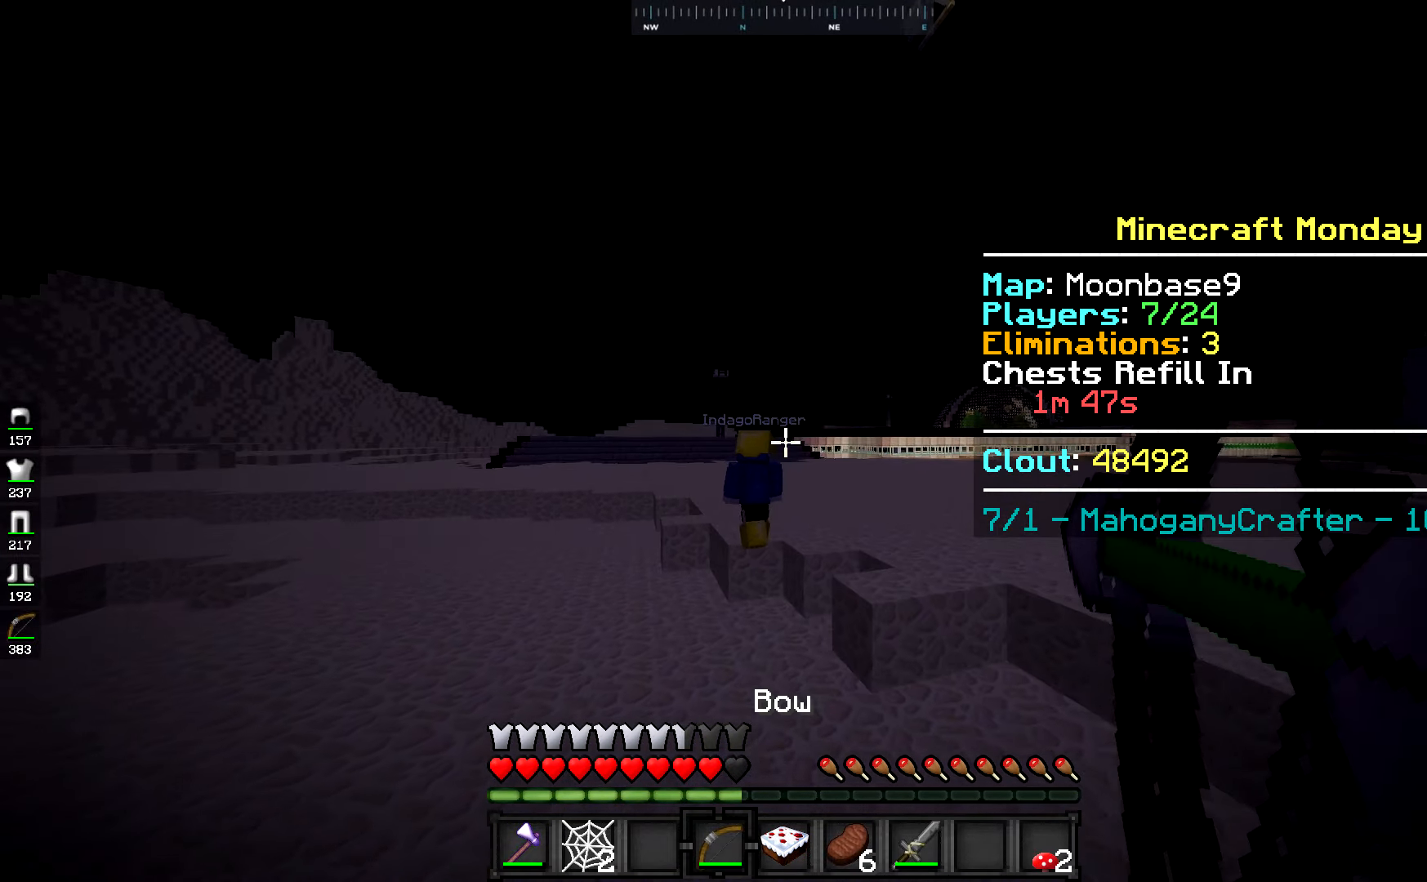
{"keys": ["a", "w"], "mouse": [], "events": [[66, "a", "down"], [66, "space", "up"]]}
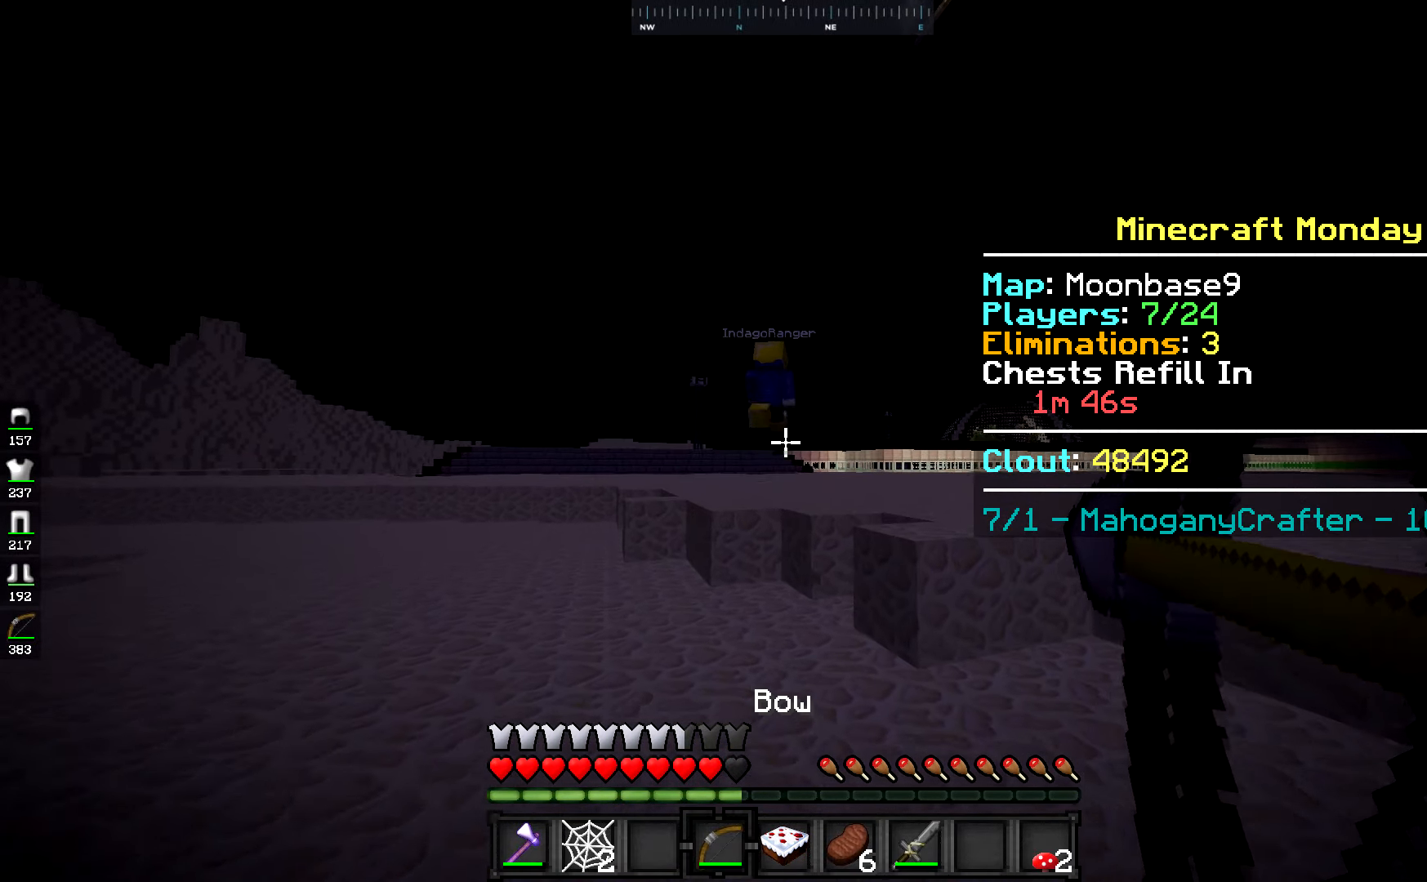
{"keys": ["a", "w"], "mouse": [], "events": [[83, "a", "up"], [451, "a", "down"]]}